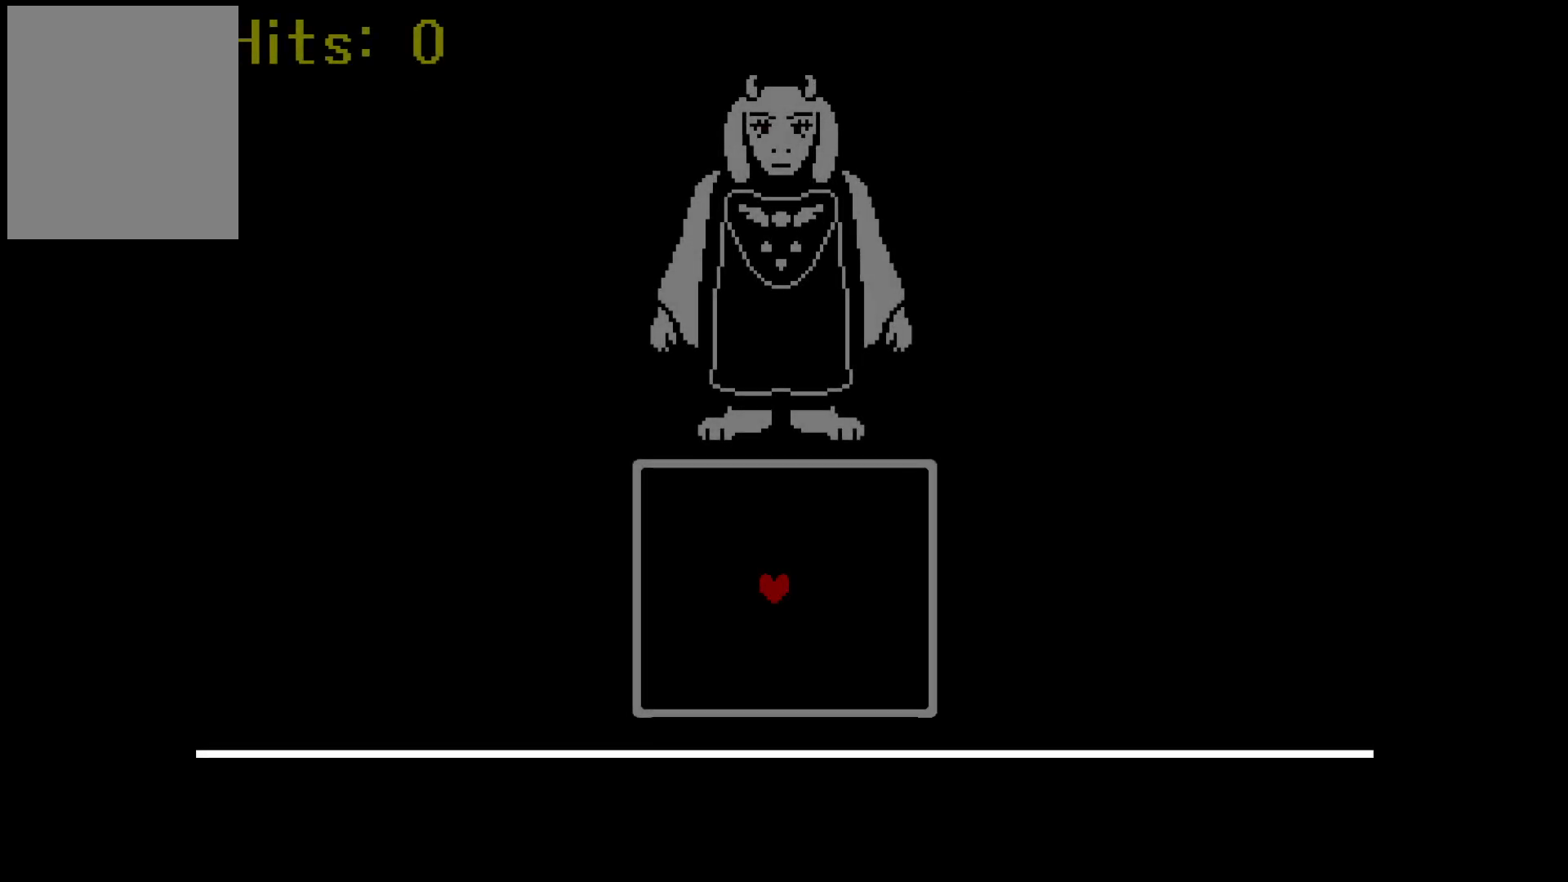
Gameplay with keyboard; each line is a JSON object with the keys held at the frame after it. "events" lists presses ("down") and releases ("up") of "c", "down", "left", "right", "up", "x" and "z" between this image and that frame as [ms after this image, input, new state], when the widget could be followed in between. No other keys are recorded. Mouse input is not recorded.
{"keys": ["down"], "events": [[450, "down", "down"]]}
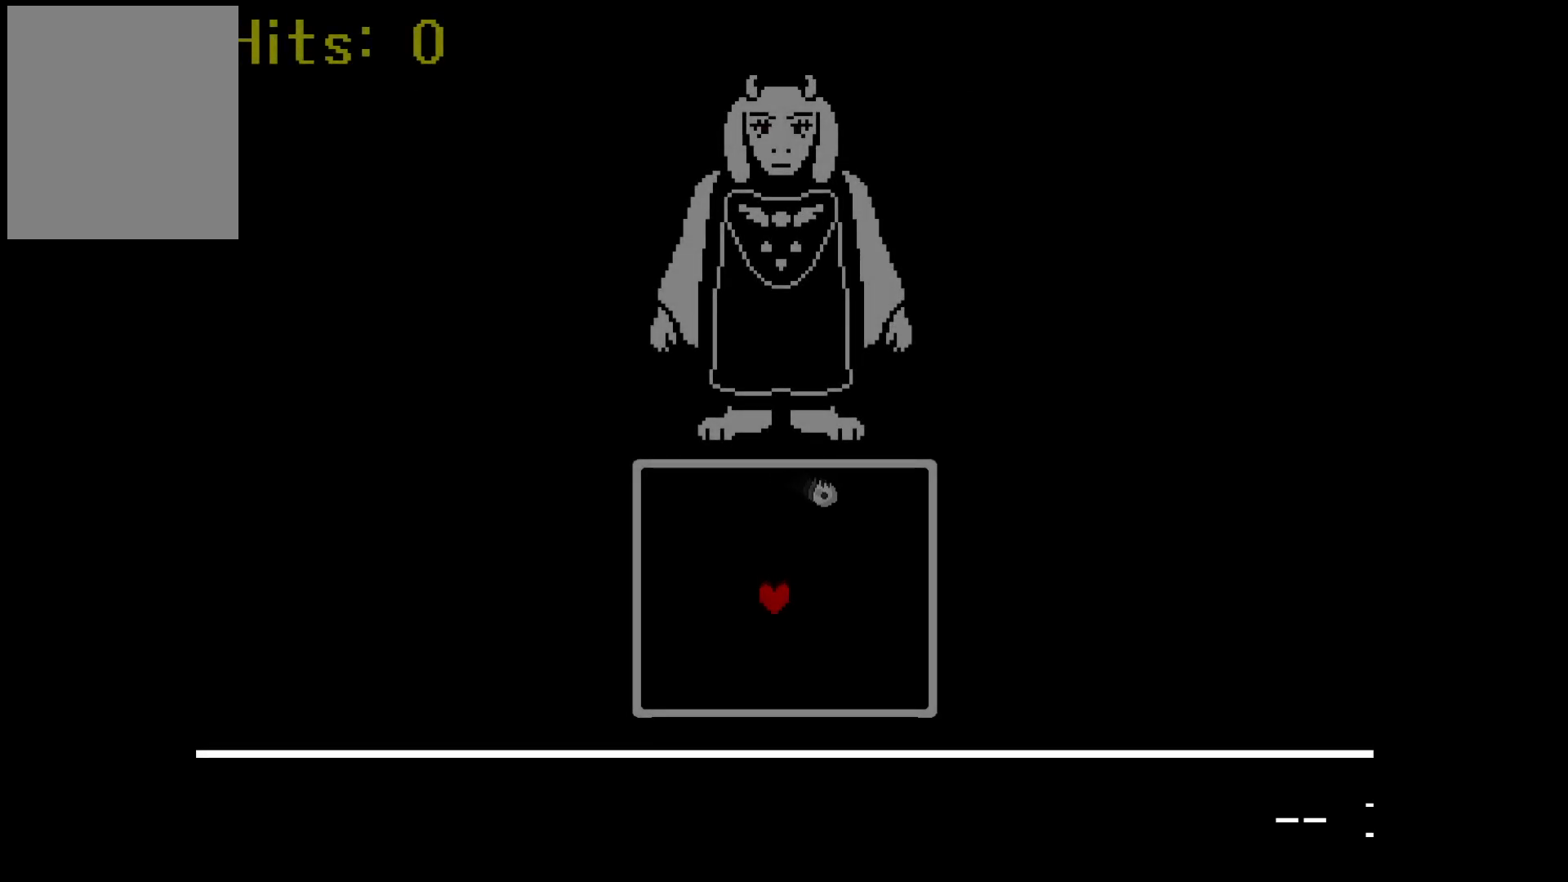
{"keys": [], "events": [[50, "down", "up"]]}
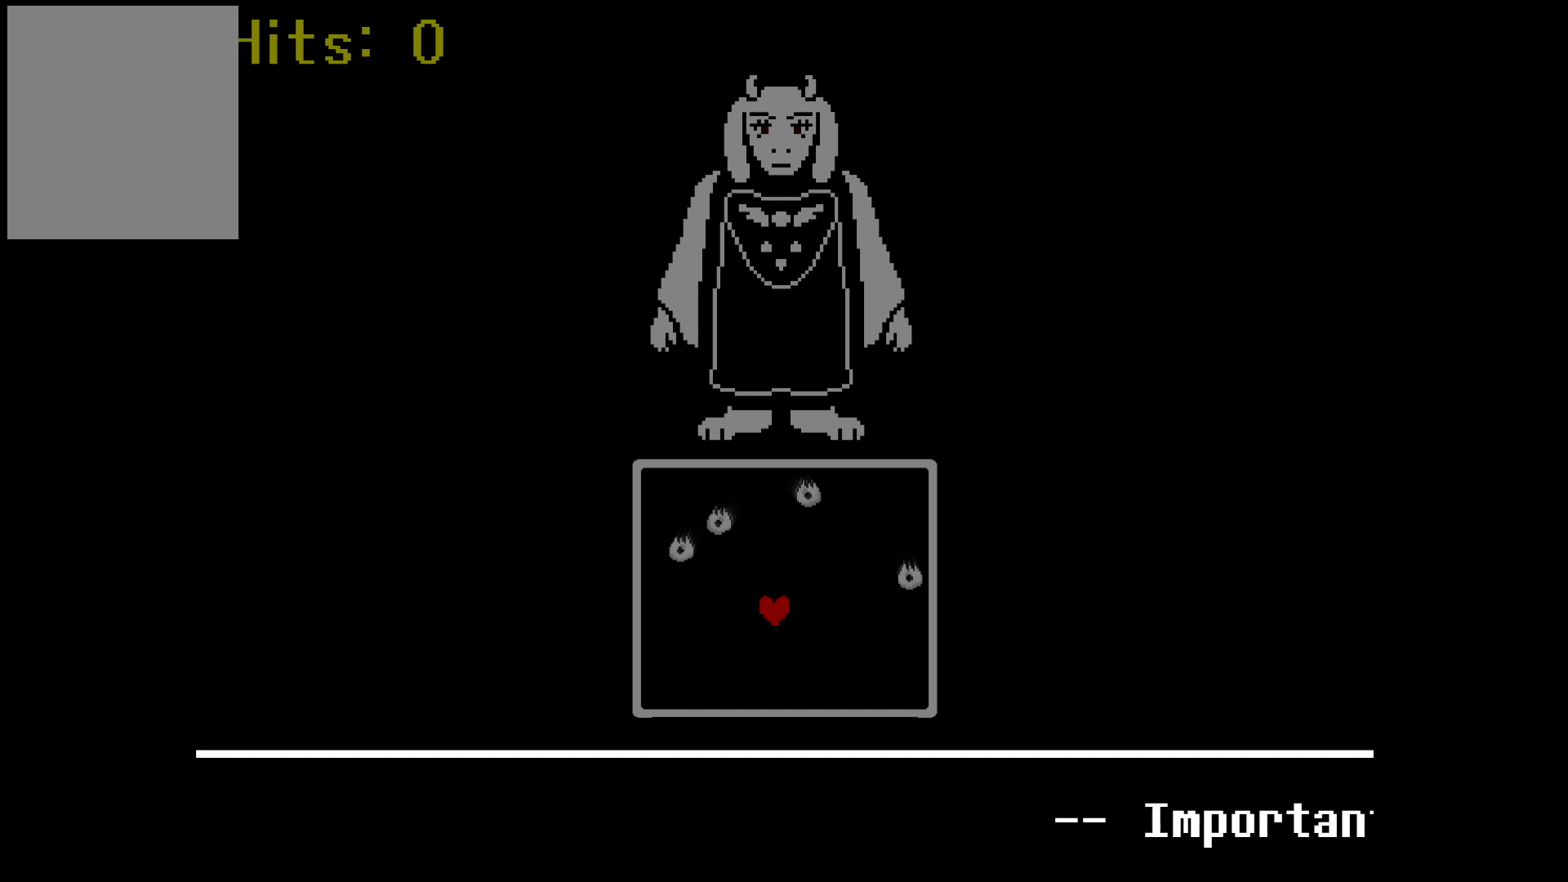
{"keys": ["left", "up"], "events": [[350, "up", "down"], [483, "left", "down"]]}
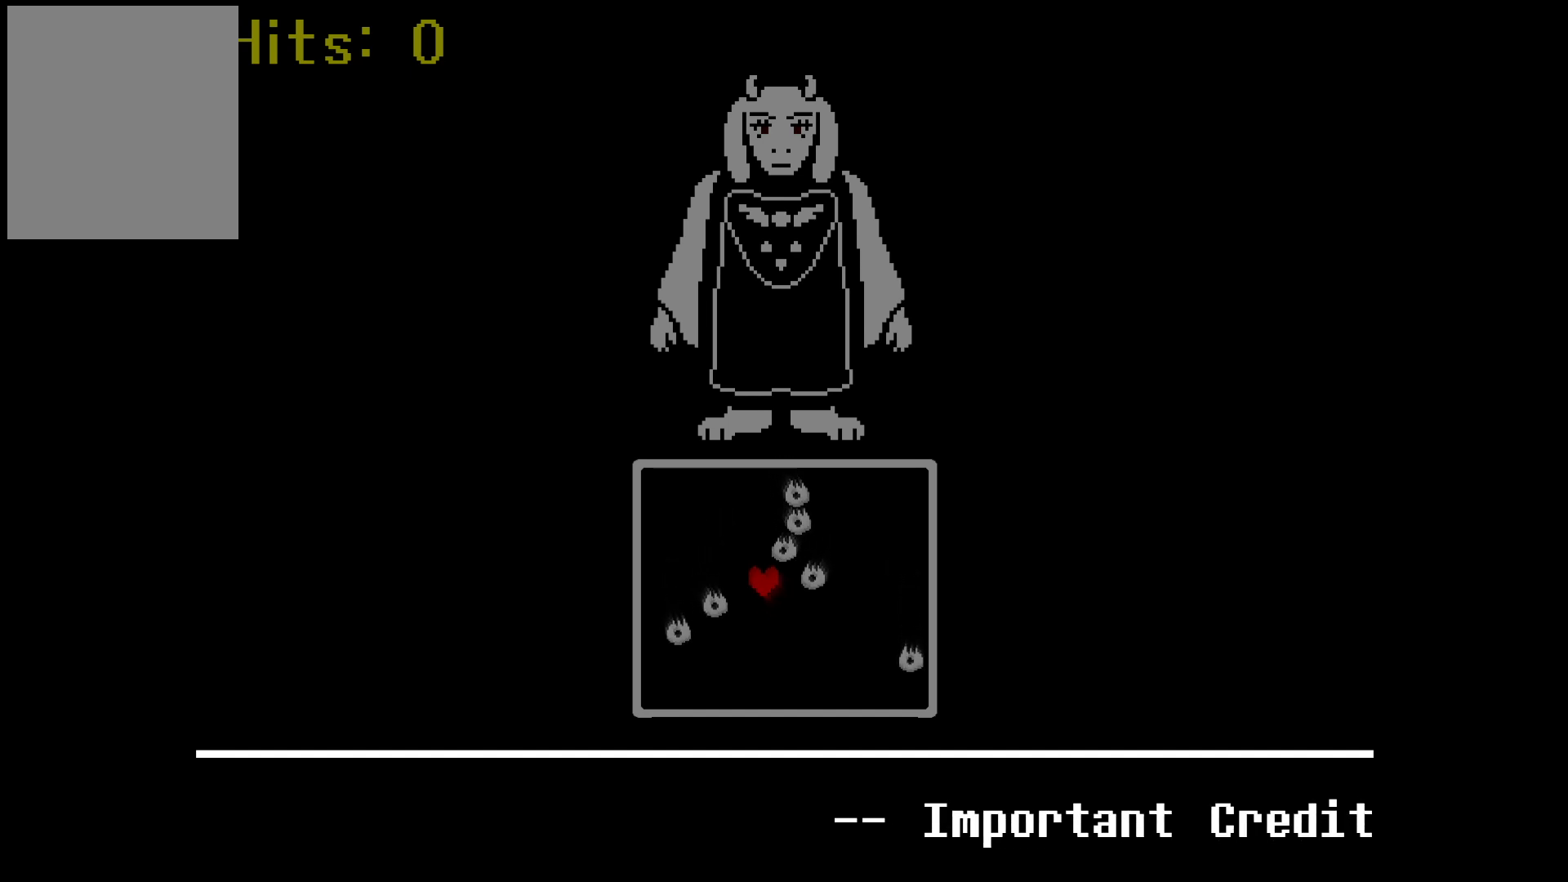
{"keys": ["down", "right"], "events": [[33, "up", "up"], [417, "down", "down"], [417, "left", "up"], [450, "right", "down"]]}
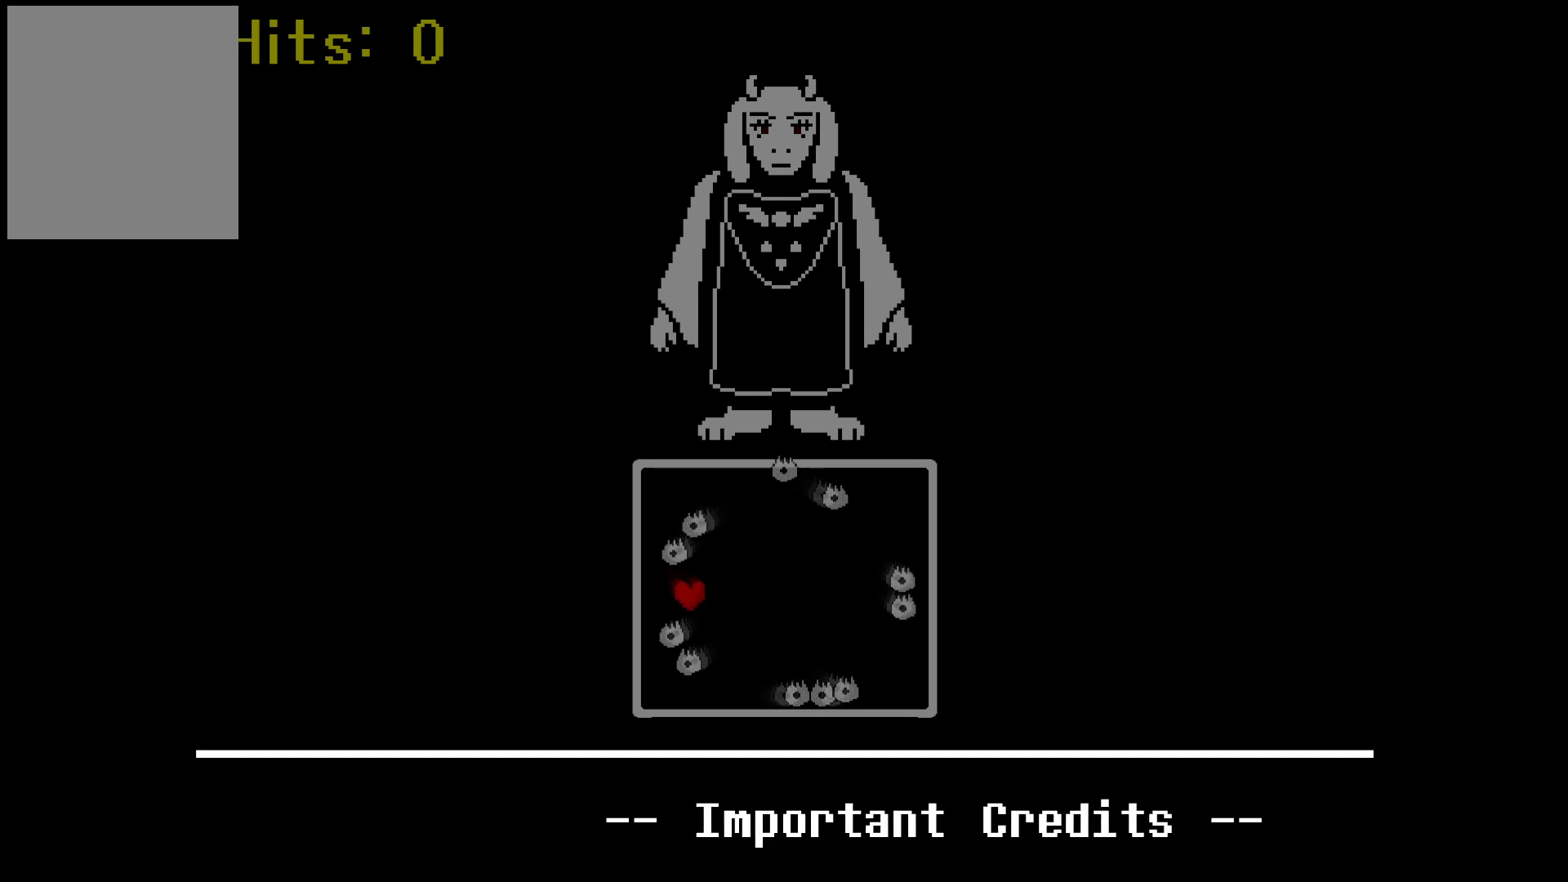
{"keys": ["up"], "events": [[50, "down", "up"], [333, "right", "up"], [467, "up", "down"]]}
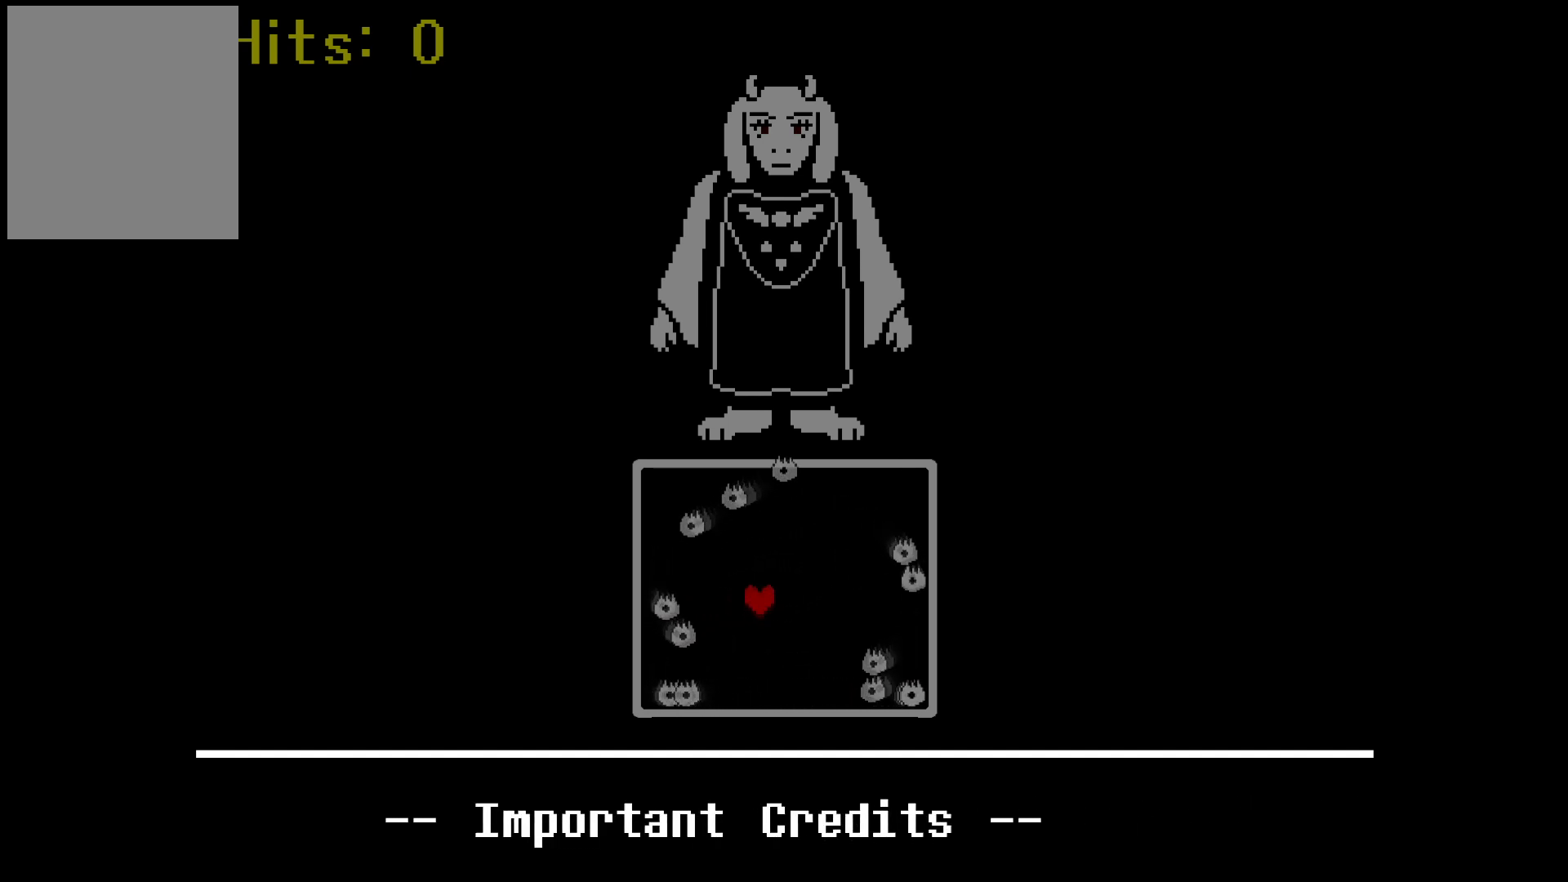
{"keys": [], "events": [[17, "up", "up"]]}
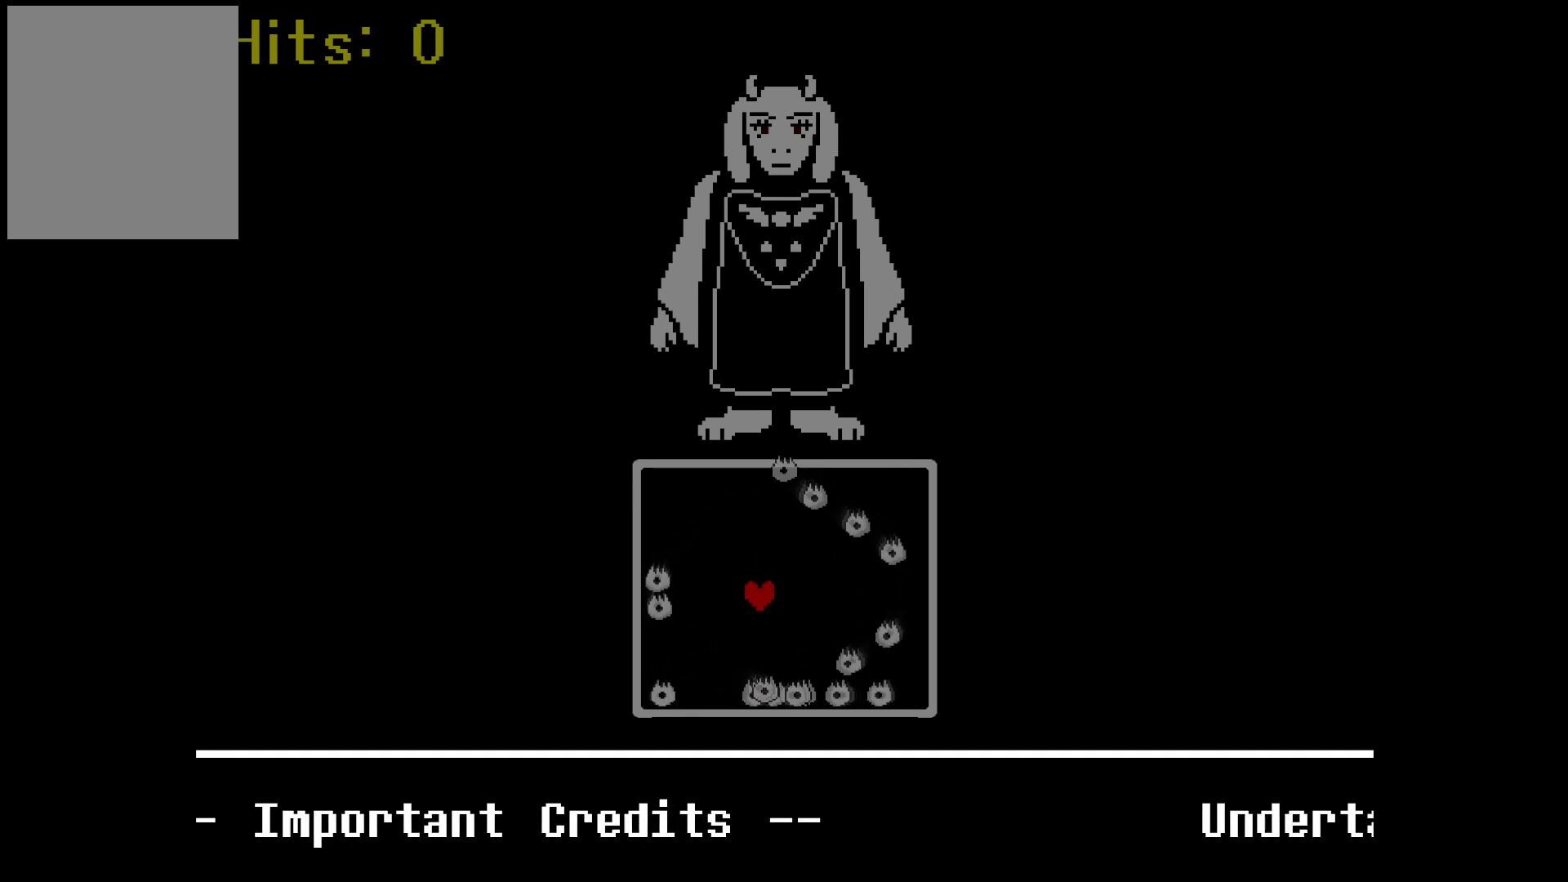
{"keys": ["left"], "events": [[267, "left", "down"], [367, "left", "up"], [367, "up", "down"], [400, "up", "up"], [500, "left", "down"]]}
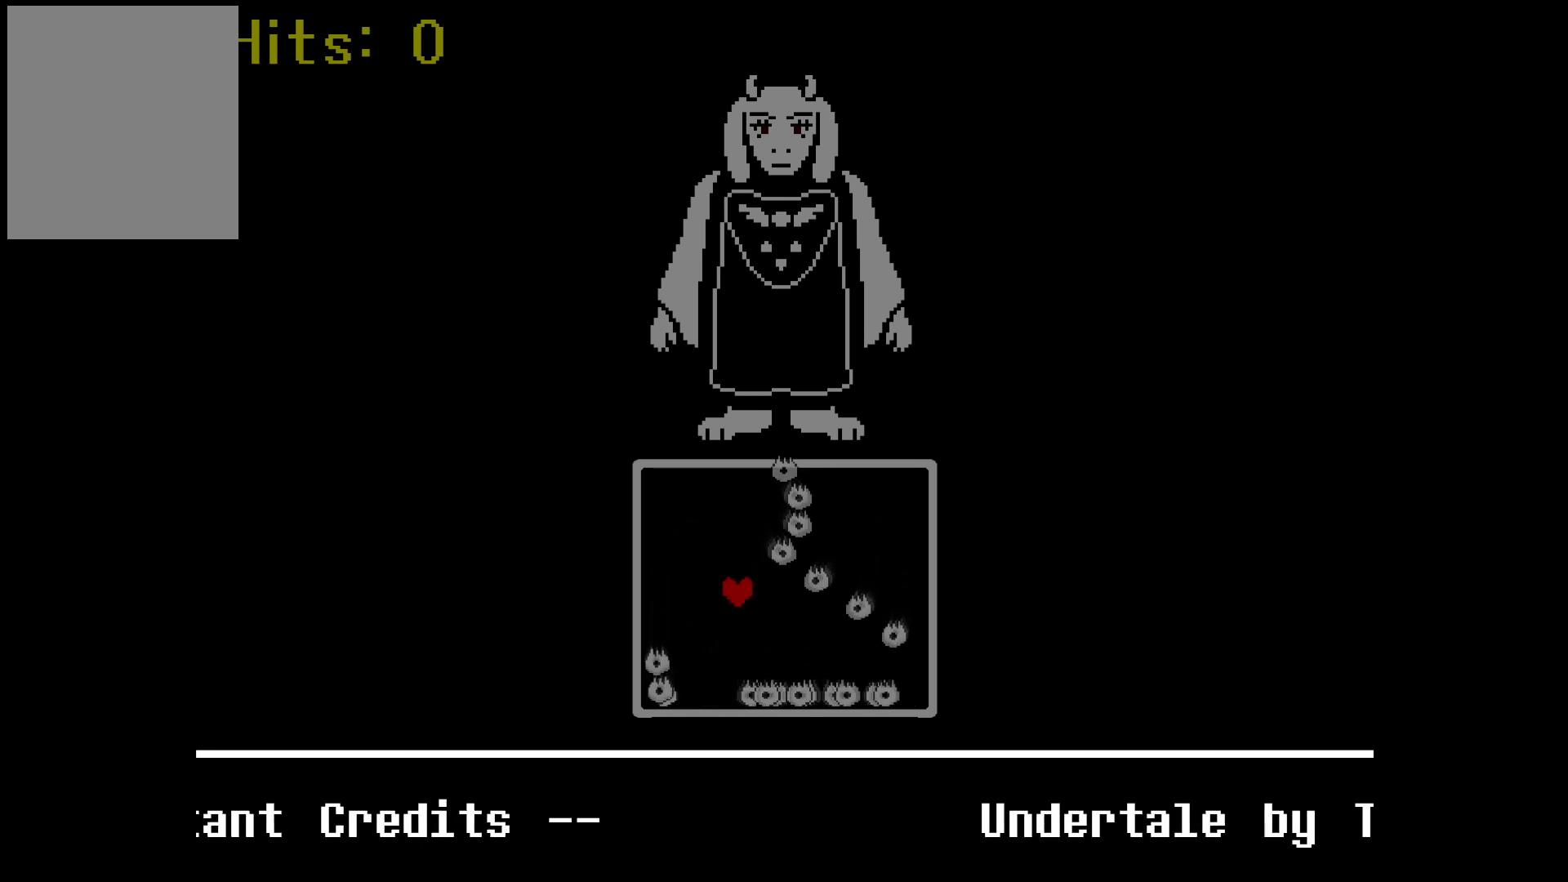
{"keys": ["right"], "events": [[183, "left", "up"], [233, "right", "down"]]}
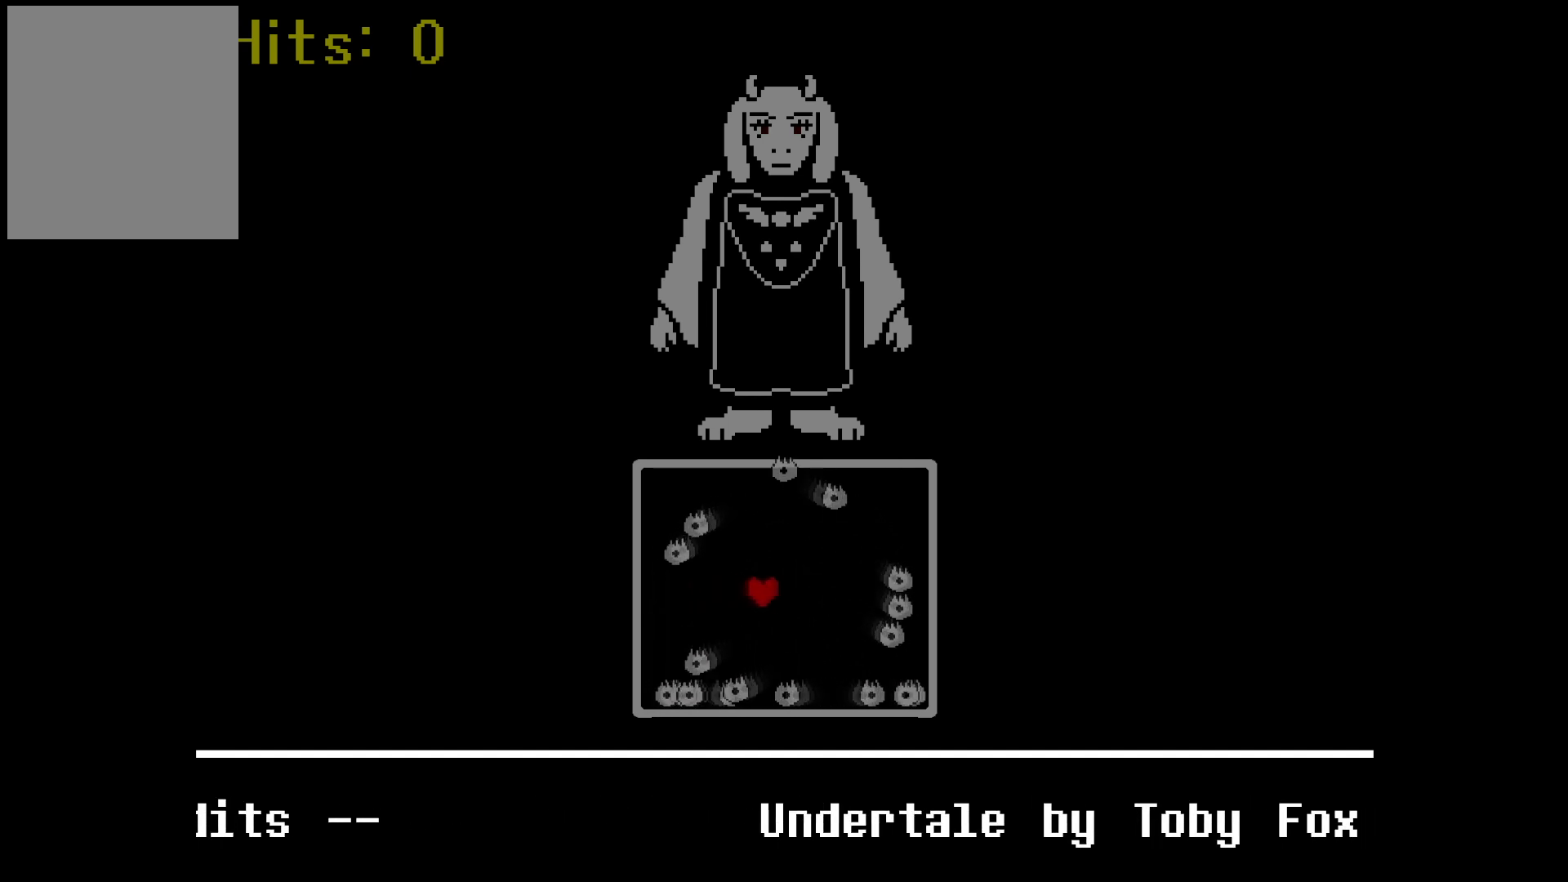
{"keys": [], "events": [[200, "right", "up"], [350, "left", "down"], [433, "left", "up"]]}
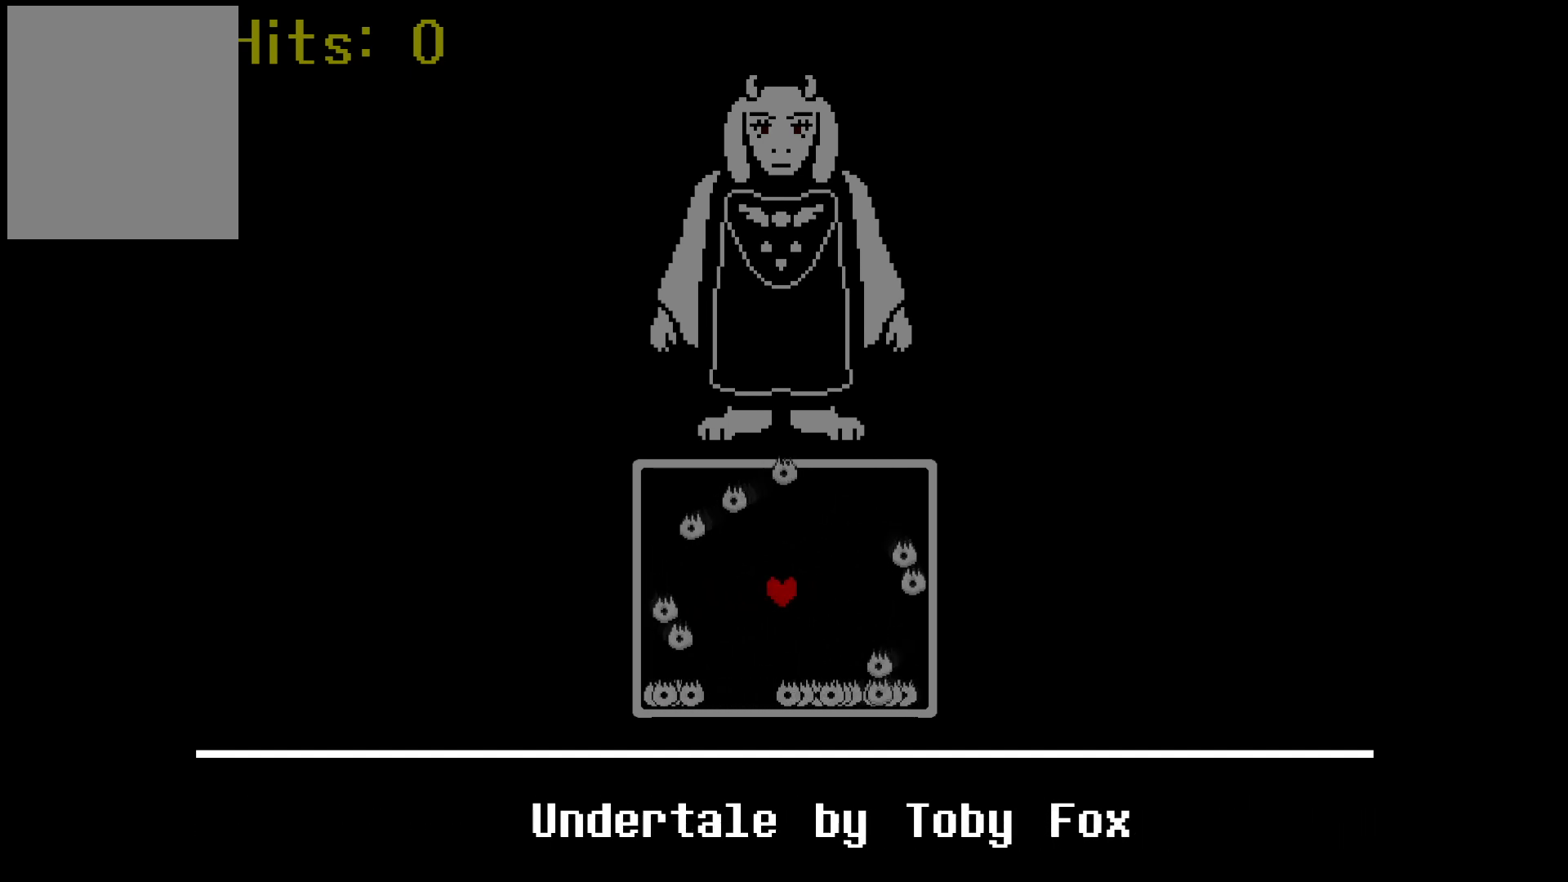
{"keys": [], "events": [[33, "left", "down"], [67, "left", "up"]]}
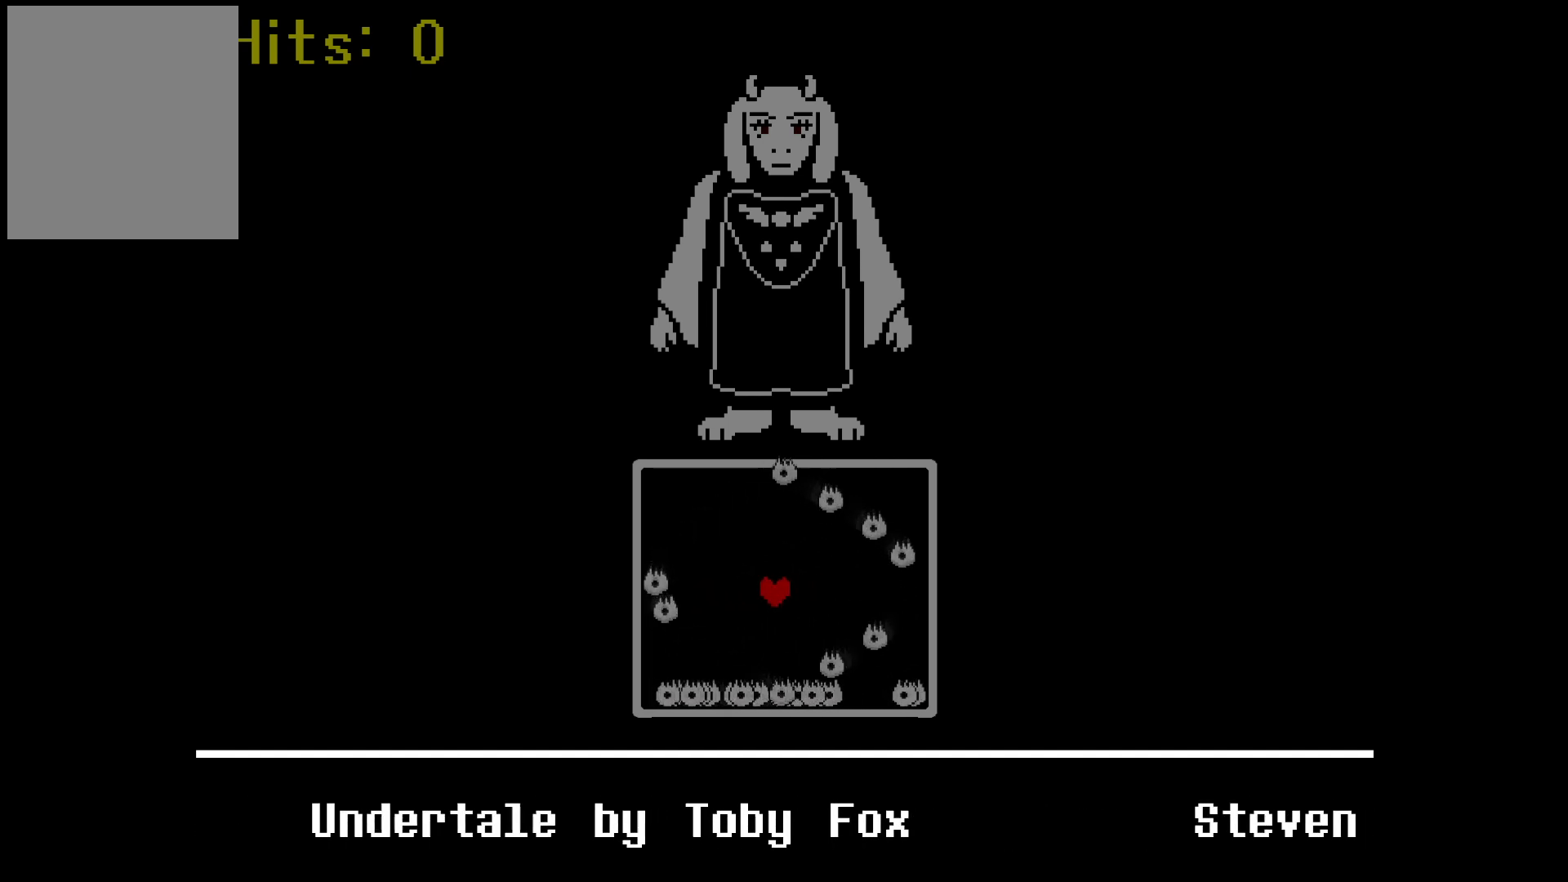
{"keys": ["right", "up"], "events": [[417, "up", "down"], [483, "right", "down"]]}
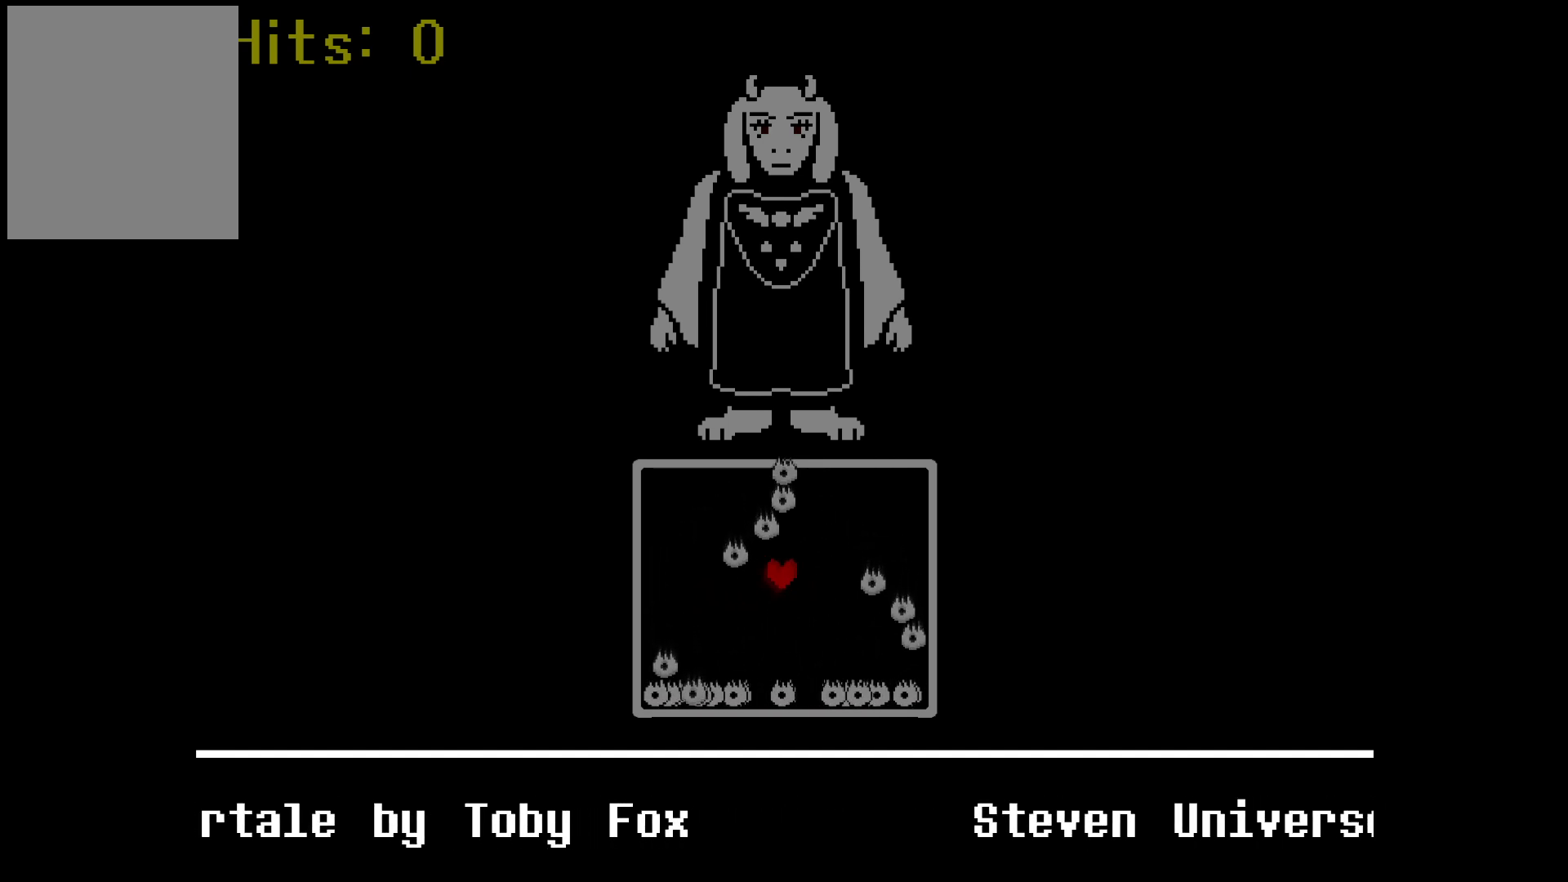
{"keys": ["right"], "events": [[100, "up", "up"]]}
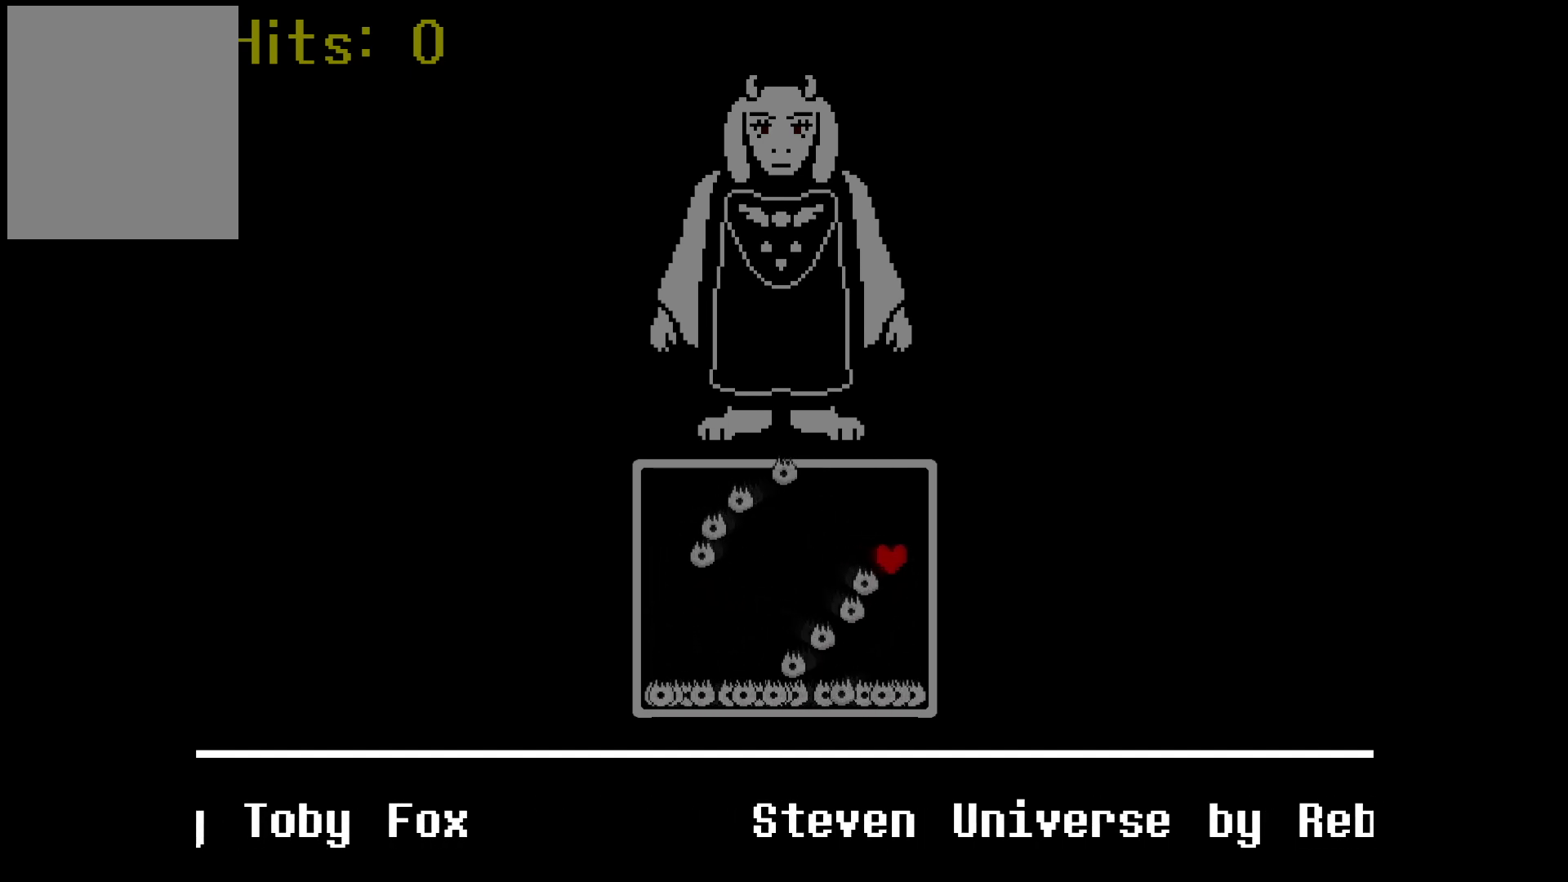
{"keys": ["left"], "events": [[117, "right", "up"], [167, "down", "down"], [167, "left", "down"], [317, "down", "up"]]}
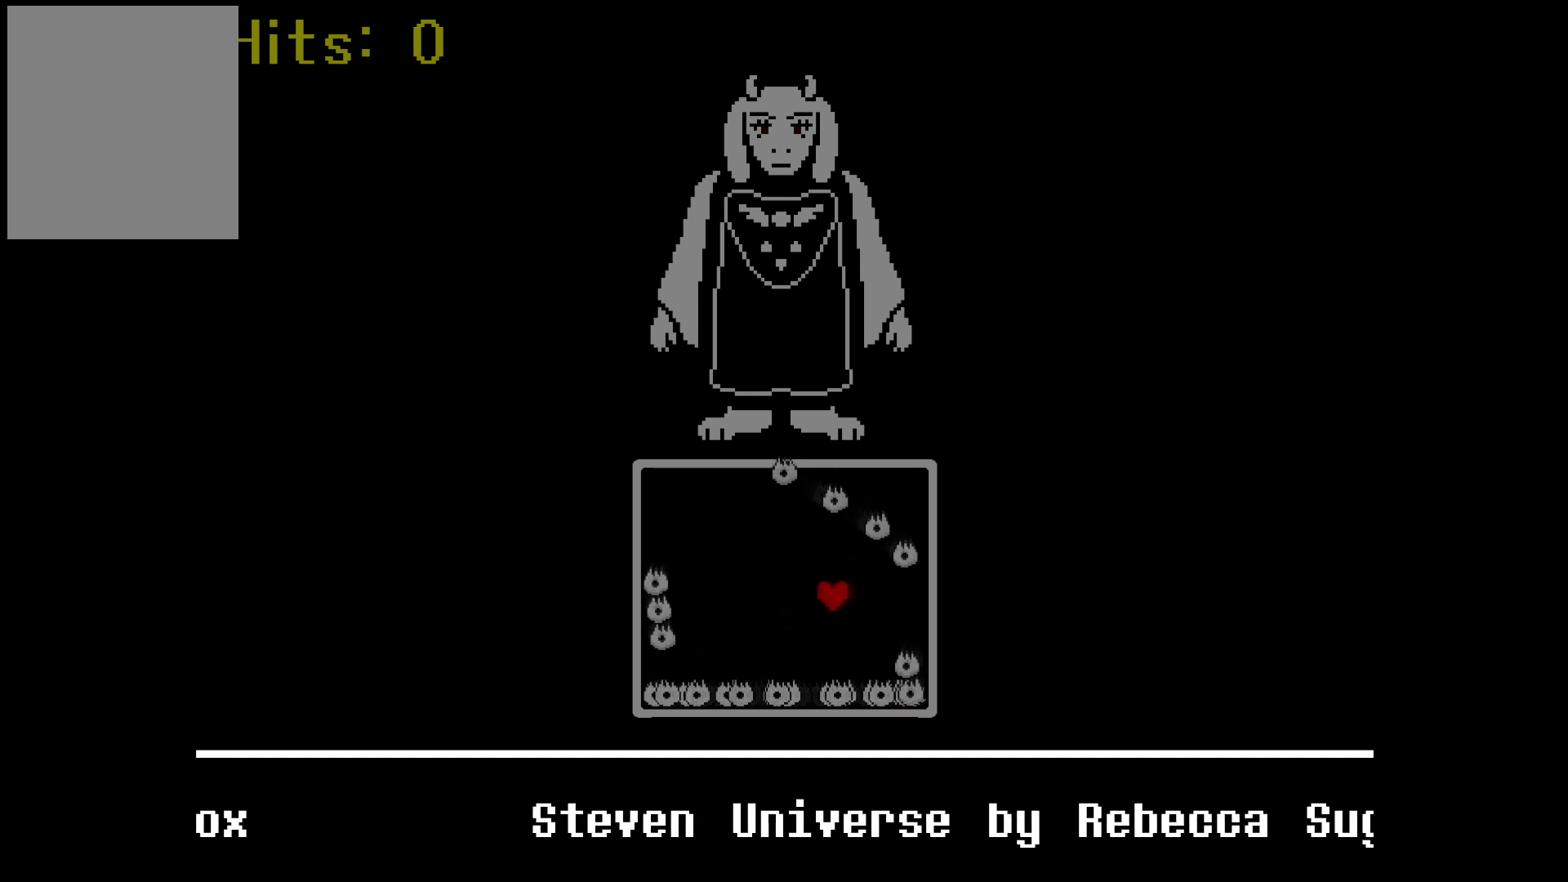
{"keys": [], "events": [[200, "left", "up"]]}
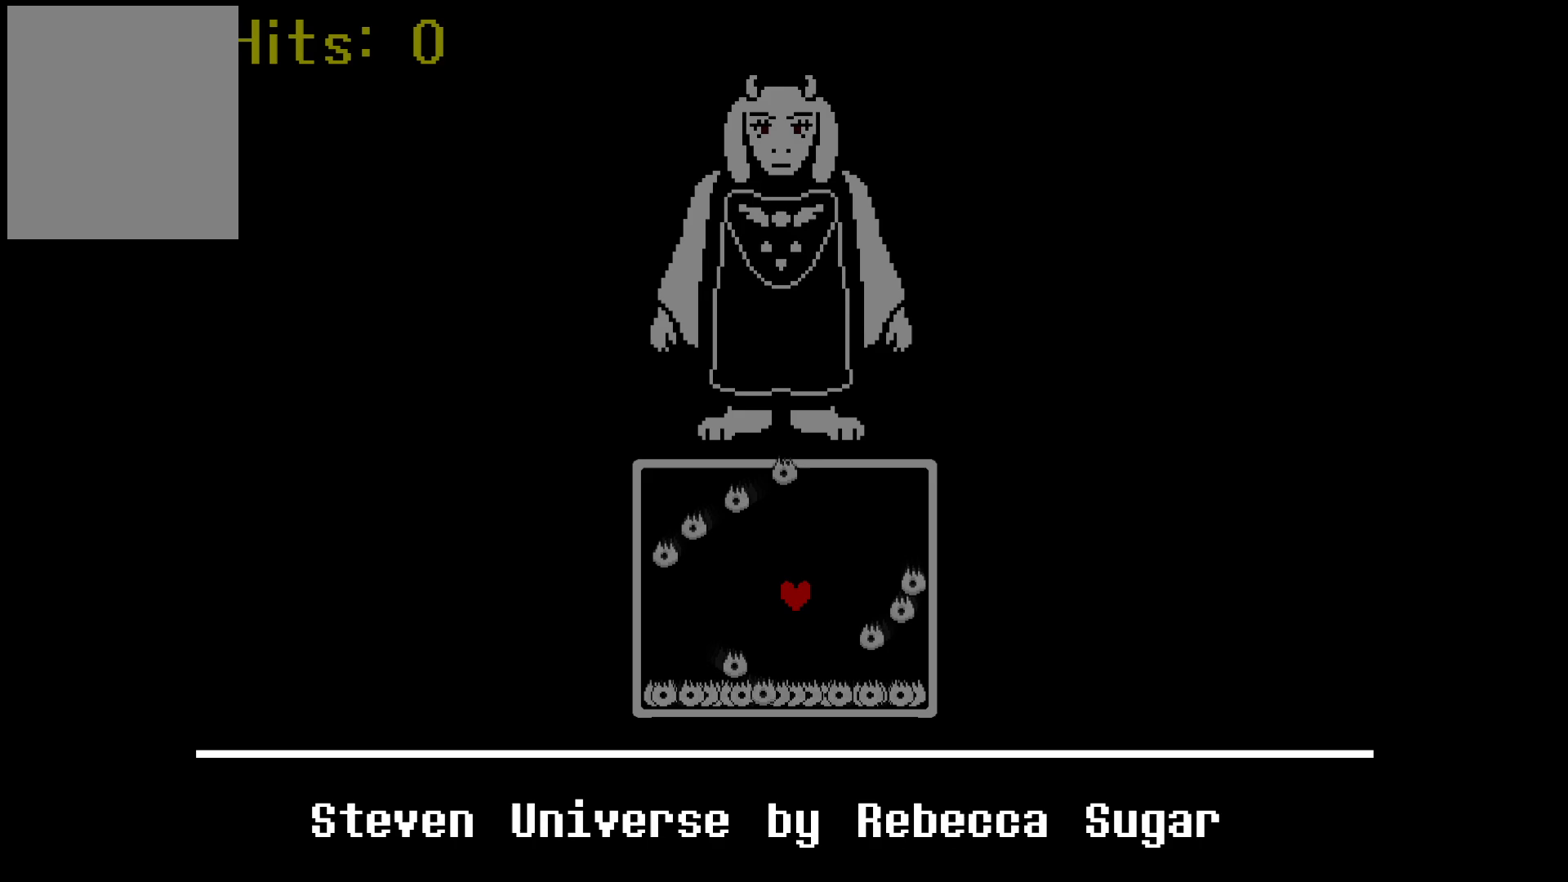
{"keys": ["left"], "events": [[483, "left", "down"]]}
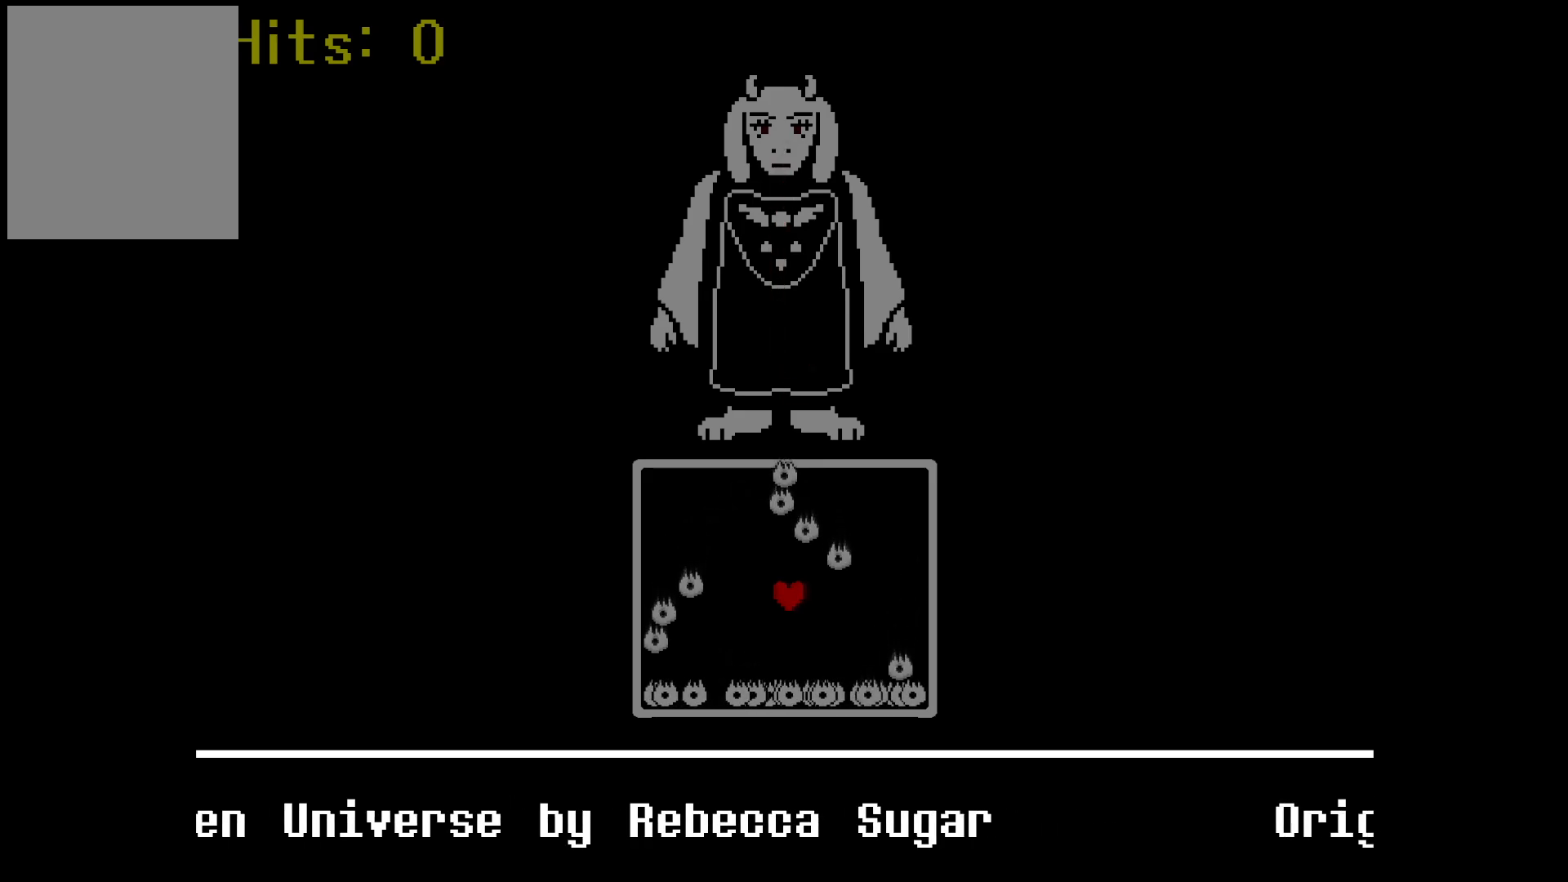
{"keys": ["left"], "events": [[117, "up", "down"], [317, "up", "up"]]}
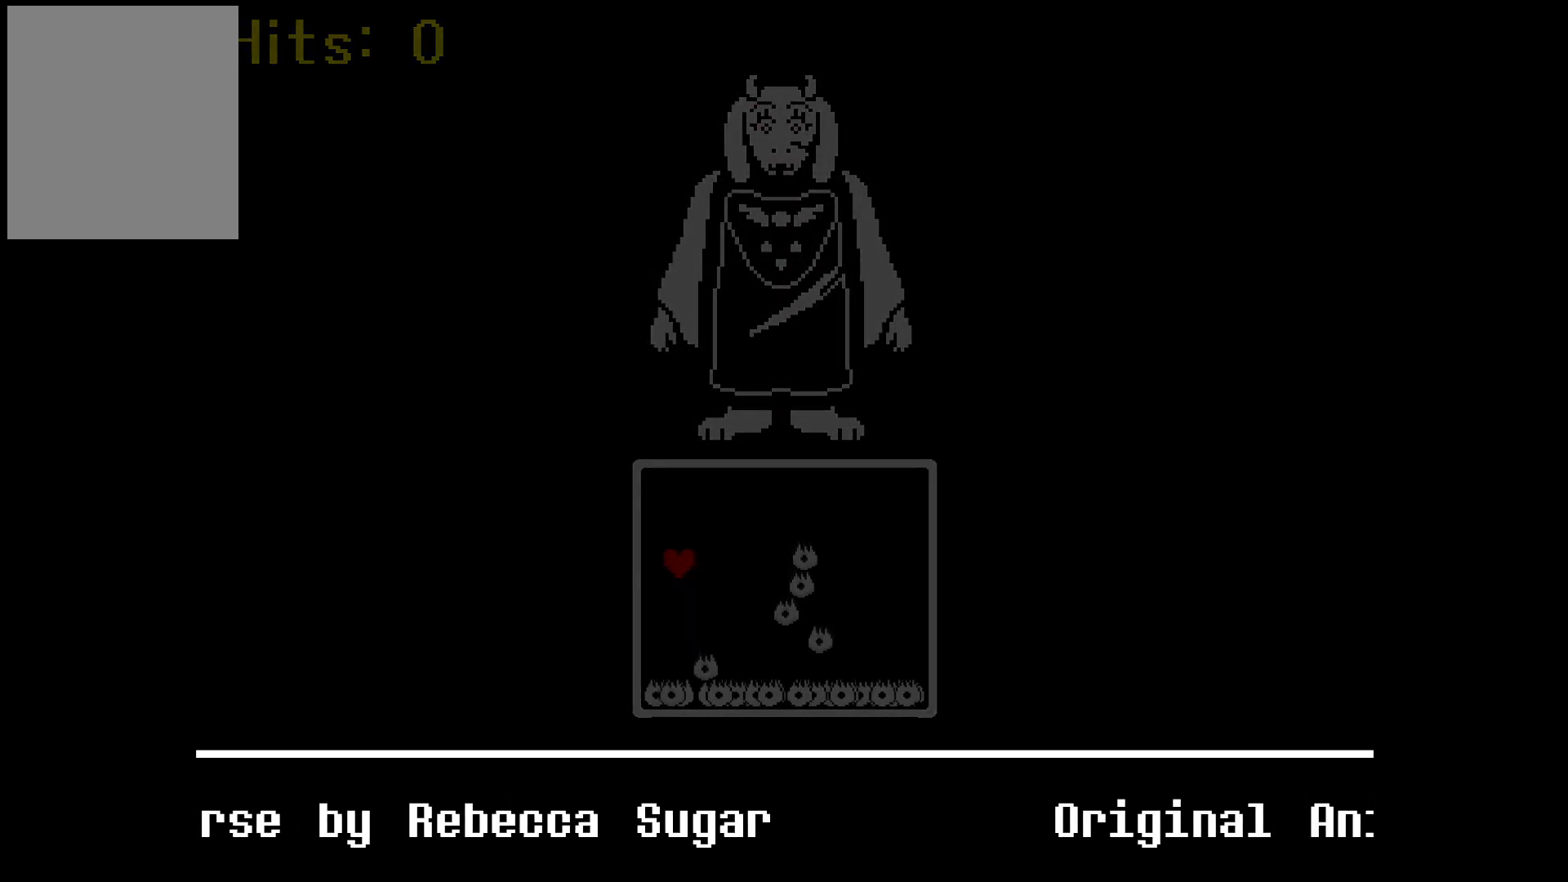
{"keys": [], "events": [[50, "left", "up"]]}
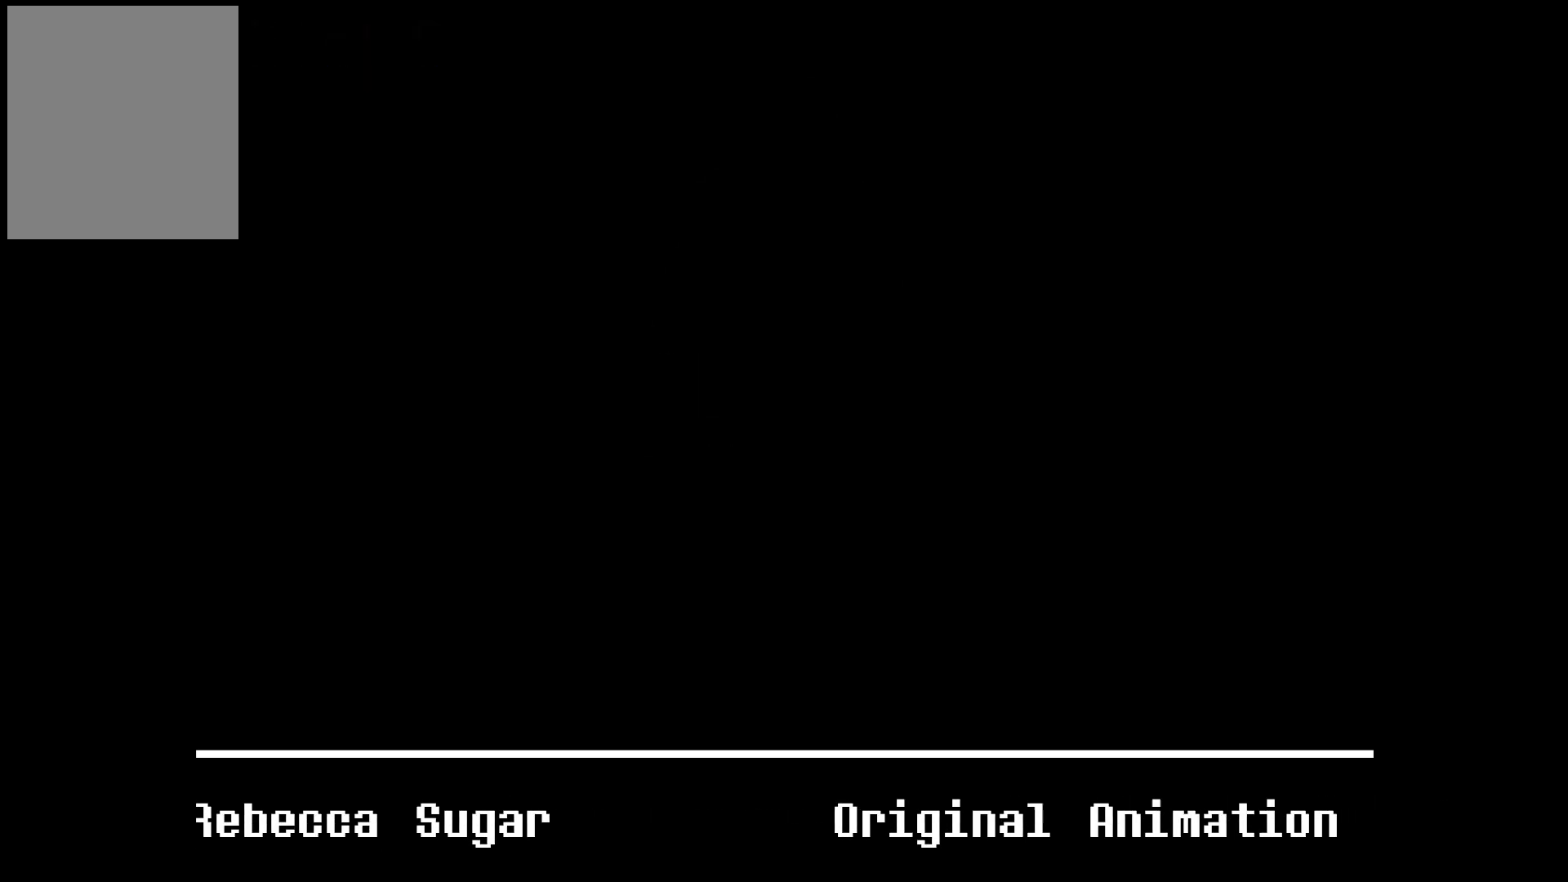
{"keys": [], "events": []}
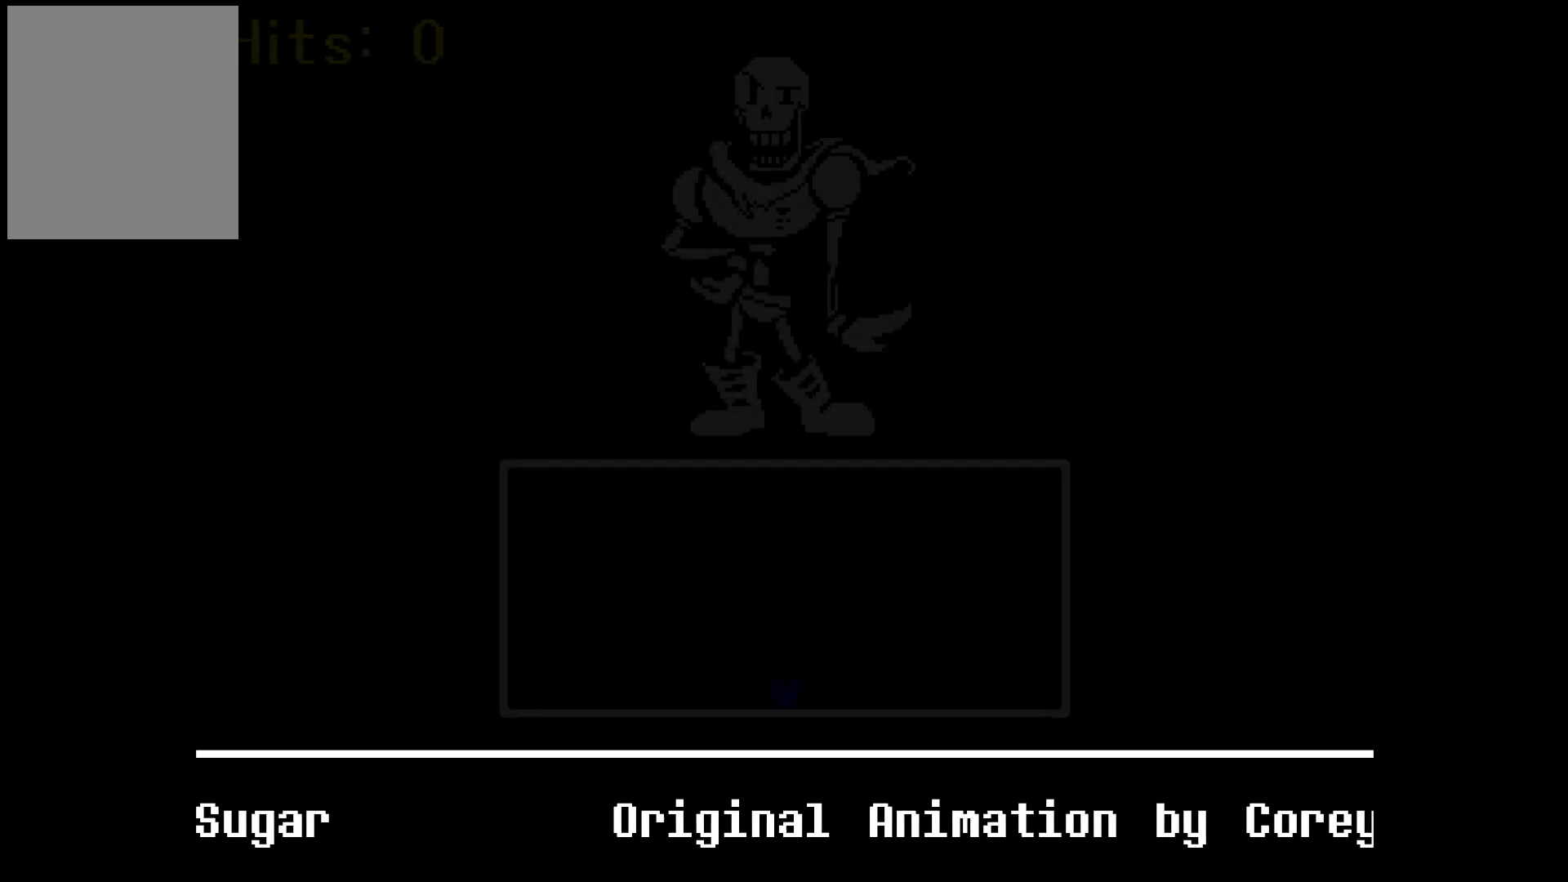
{"keys": [], "events": []}
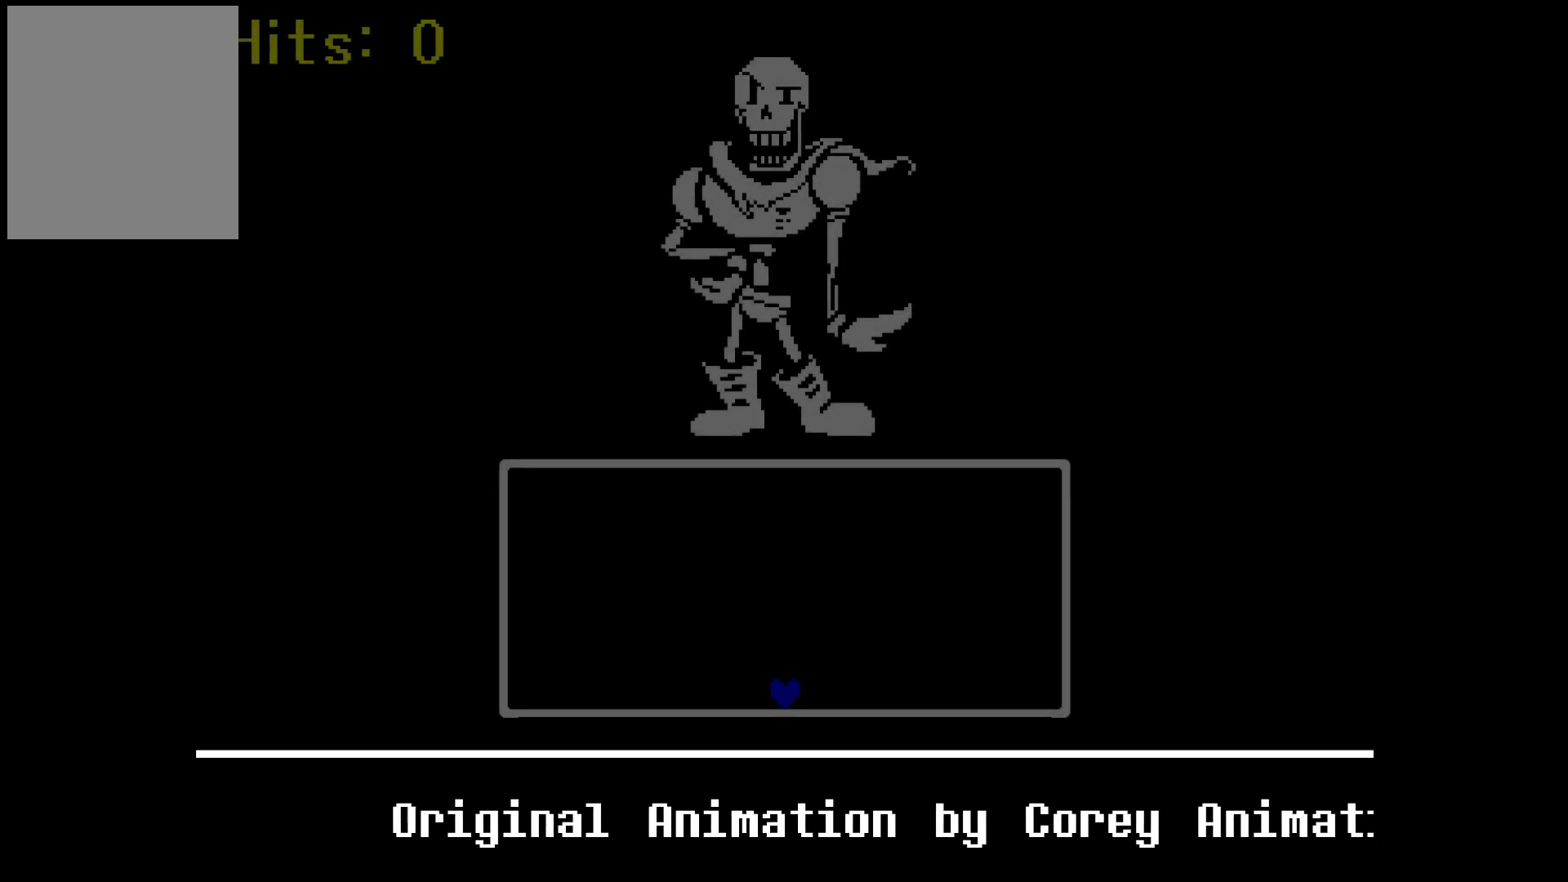
{"keys": [], "events": []}
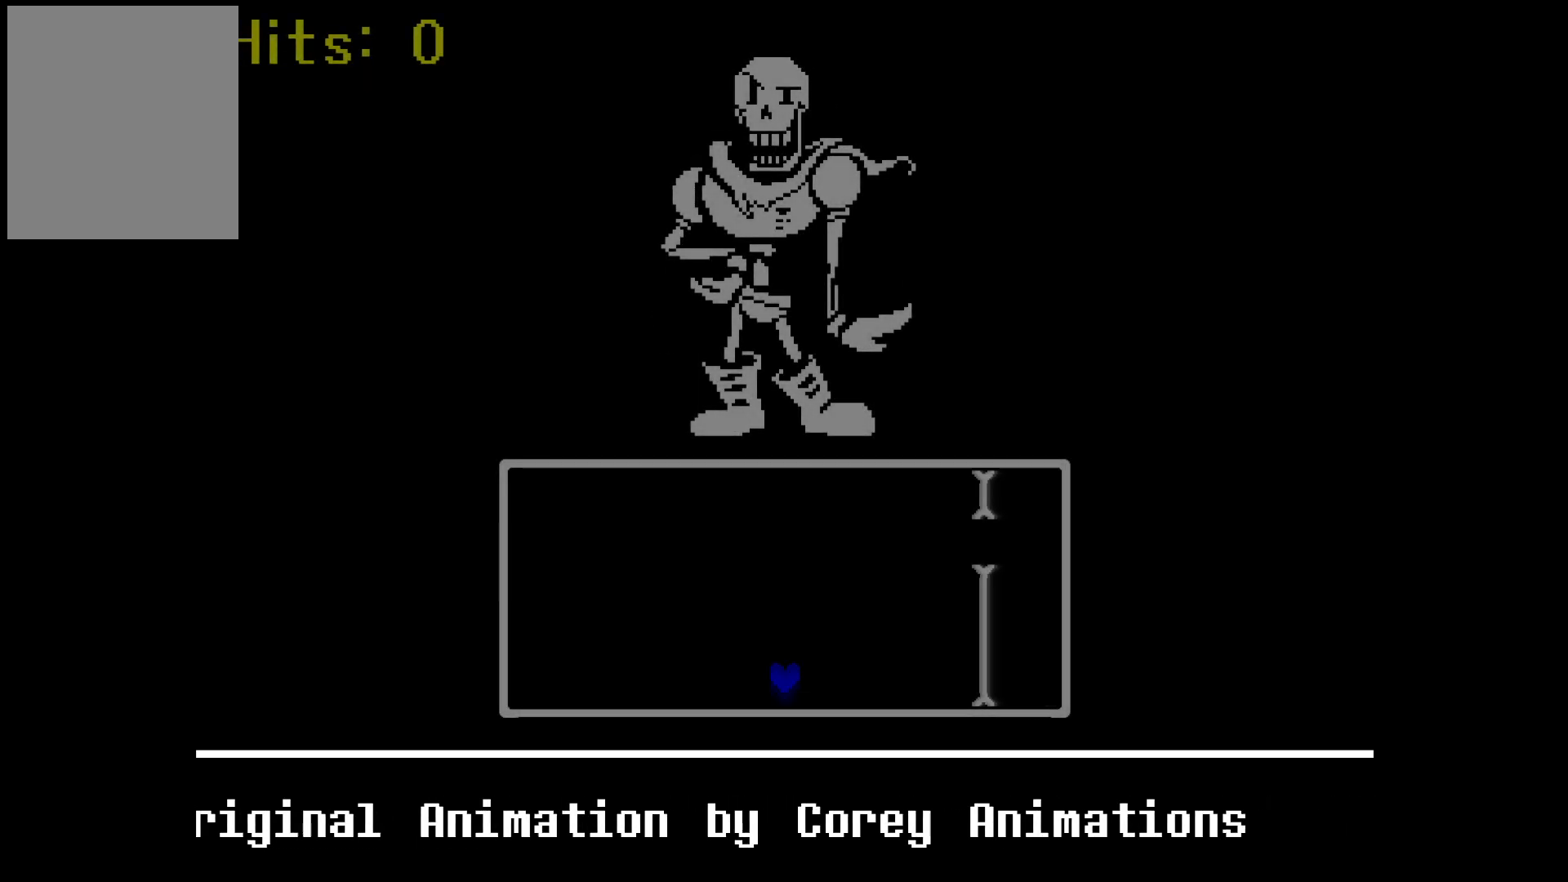
{"keys": ["right"], "events": [[17, "up", "down"], [150, "right", "down"], [483, "up", "up"]]}
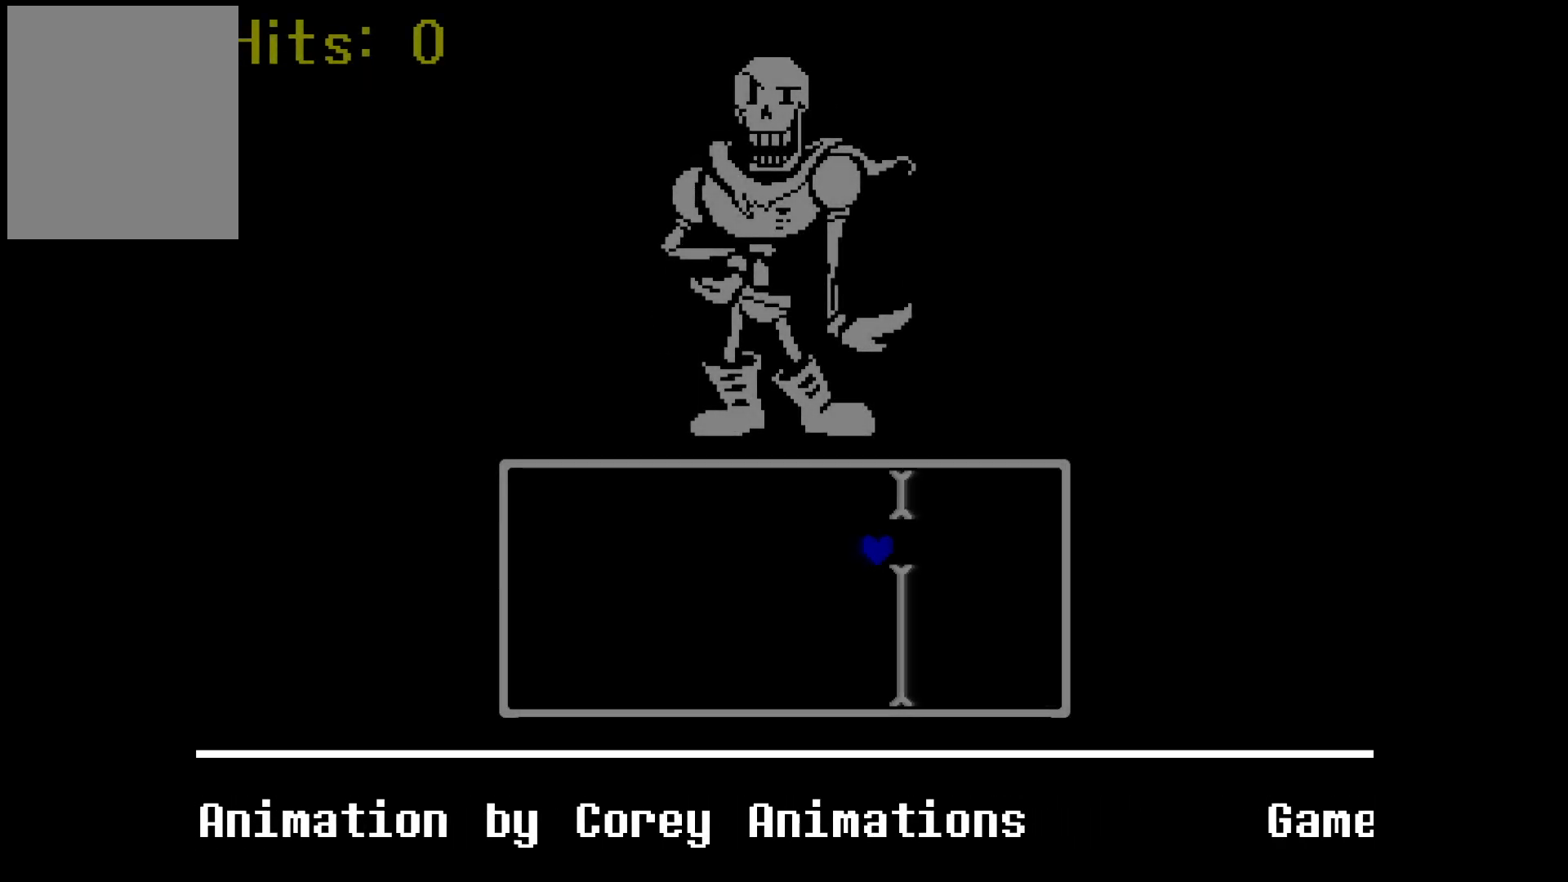
{"keys": [], "events": [[233, "right", "up"], [267, "left", "down"], [500, "left", "up"]]}
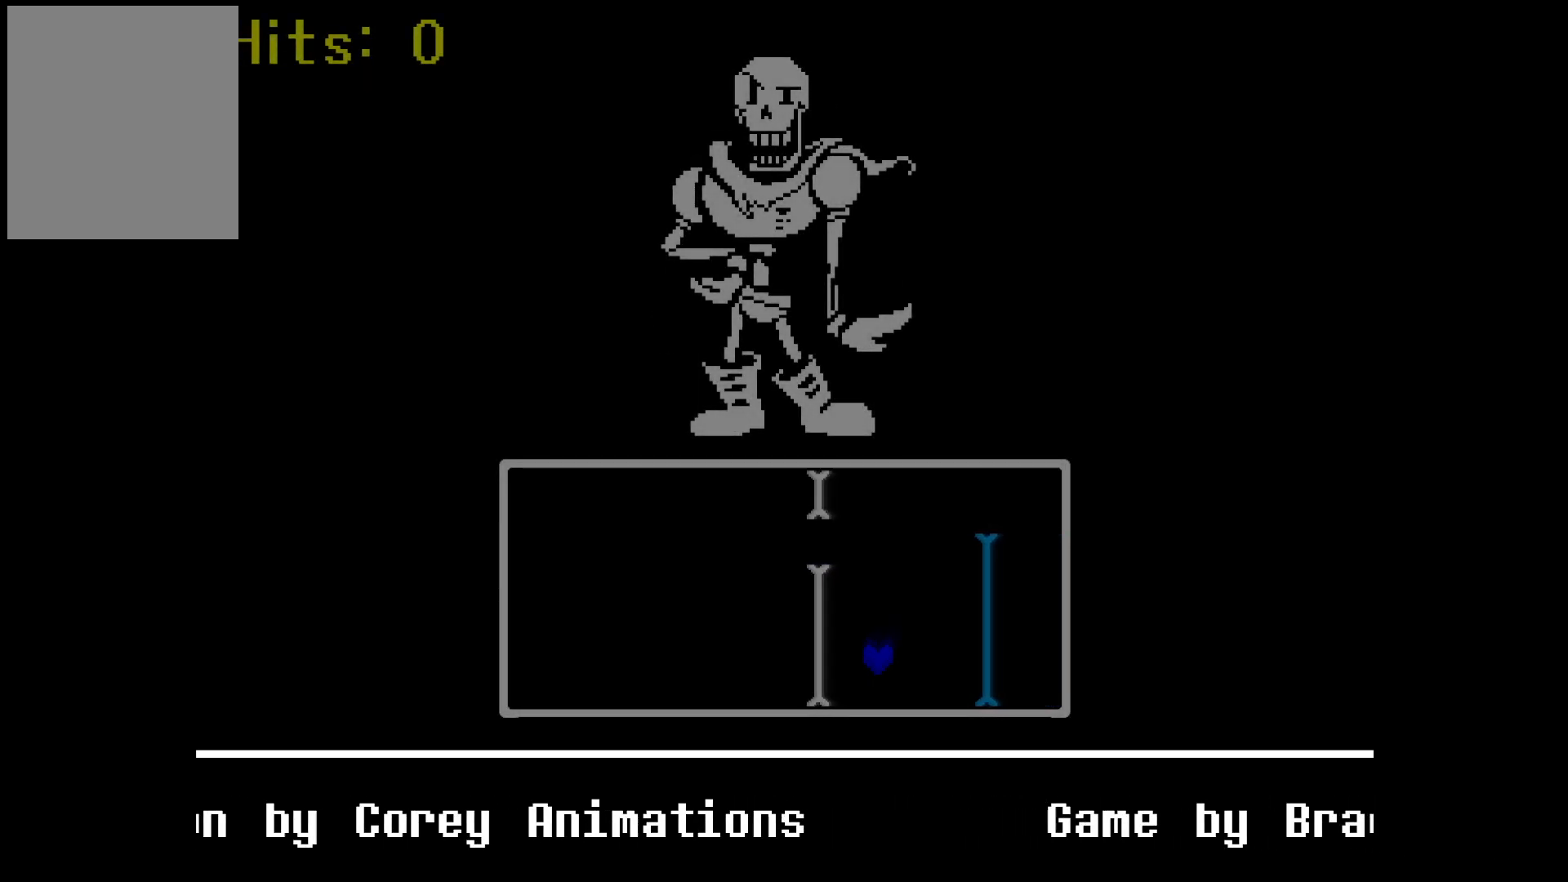
{"keys": [], "events": []}
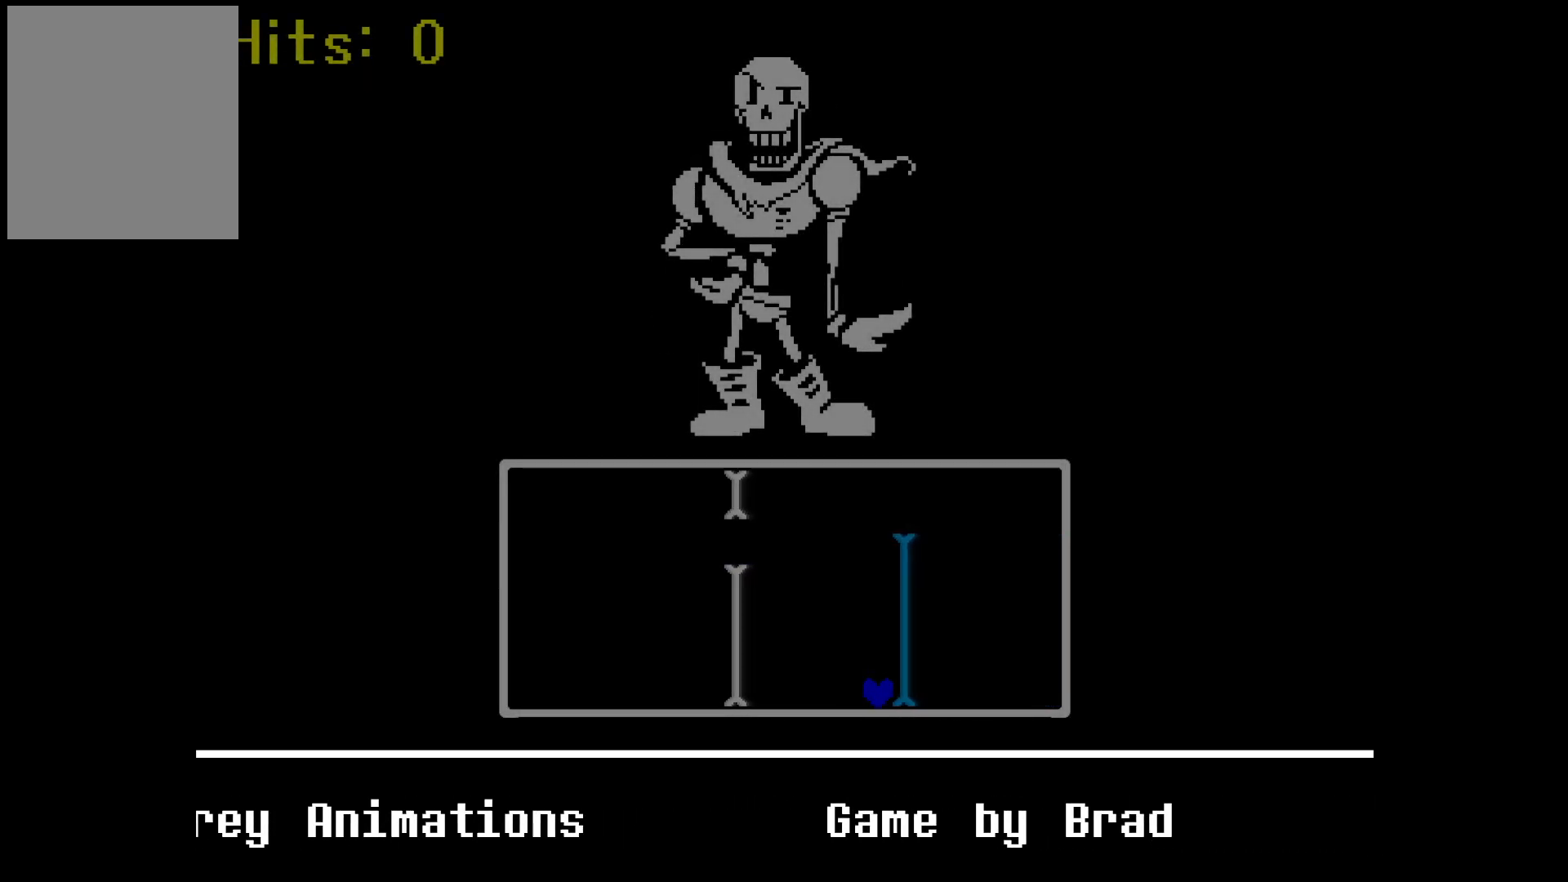
{"keys": ["up"], "events": [[433, "up", "down"]]}
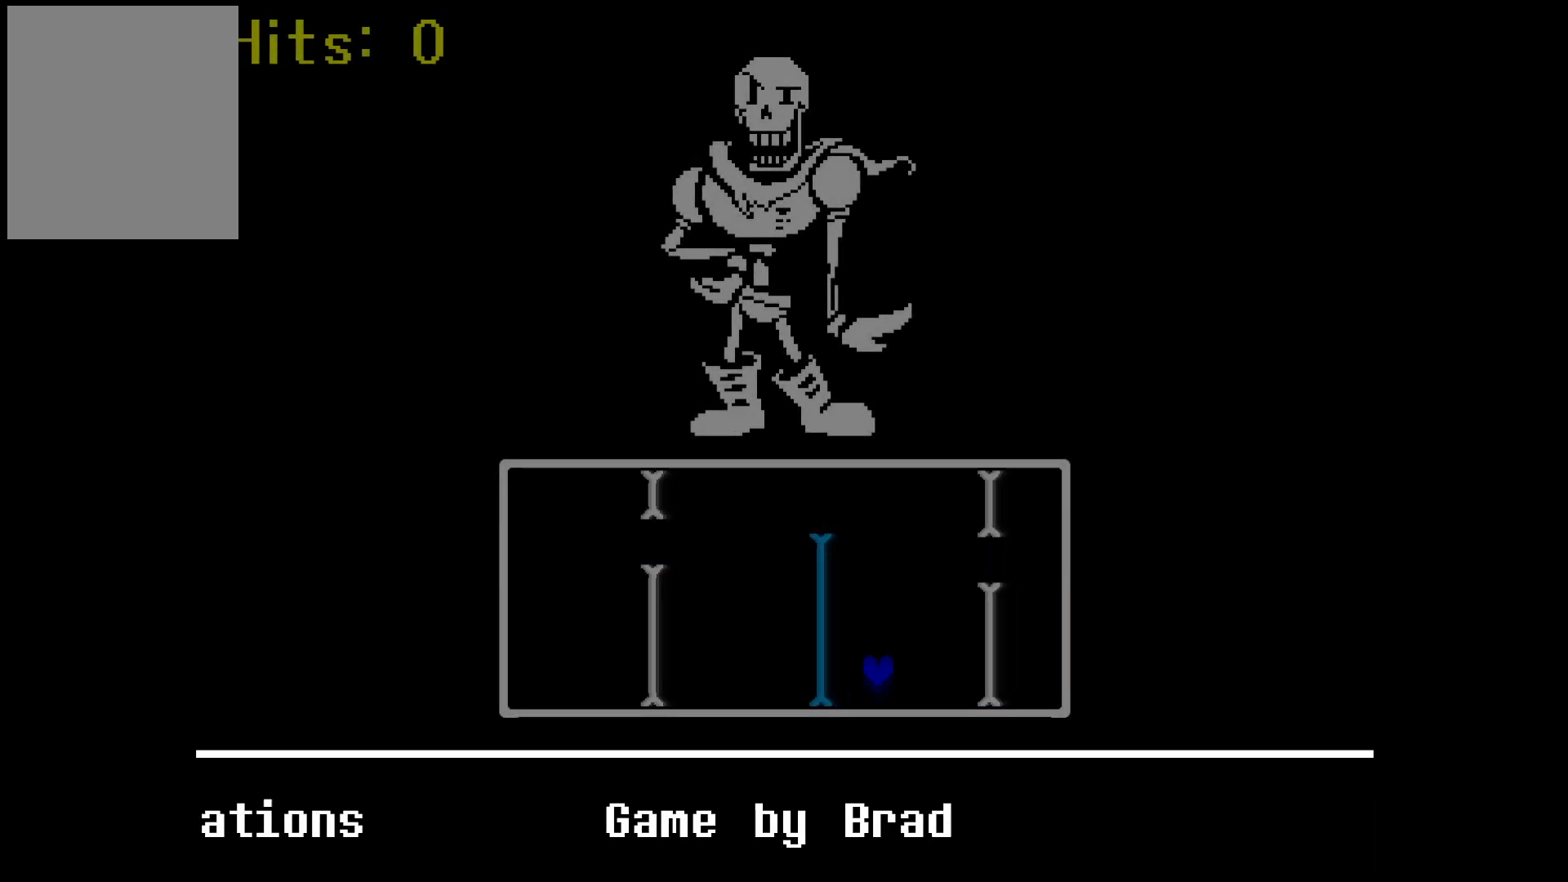
{"keys": ["right"], "events": [[217, "right", "down"], [400, "up", "up"]]}
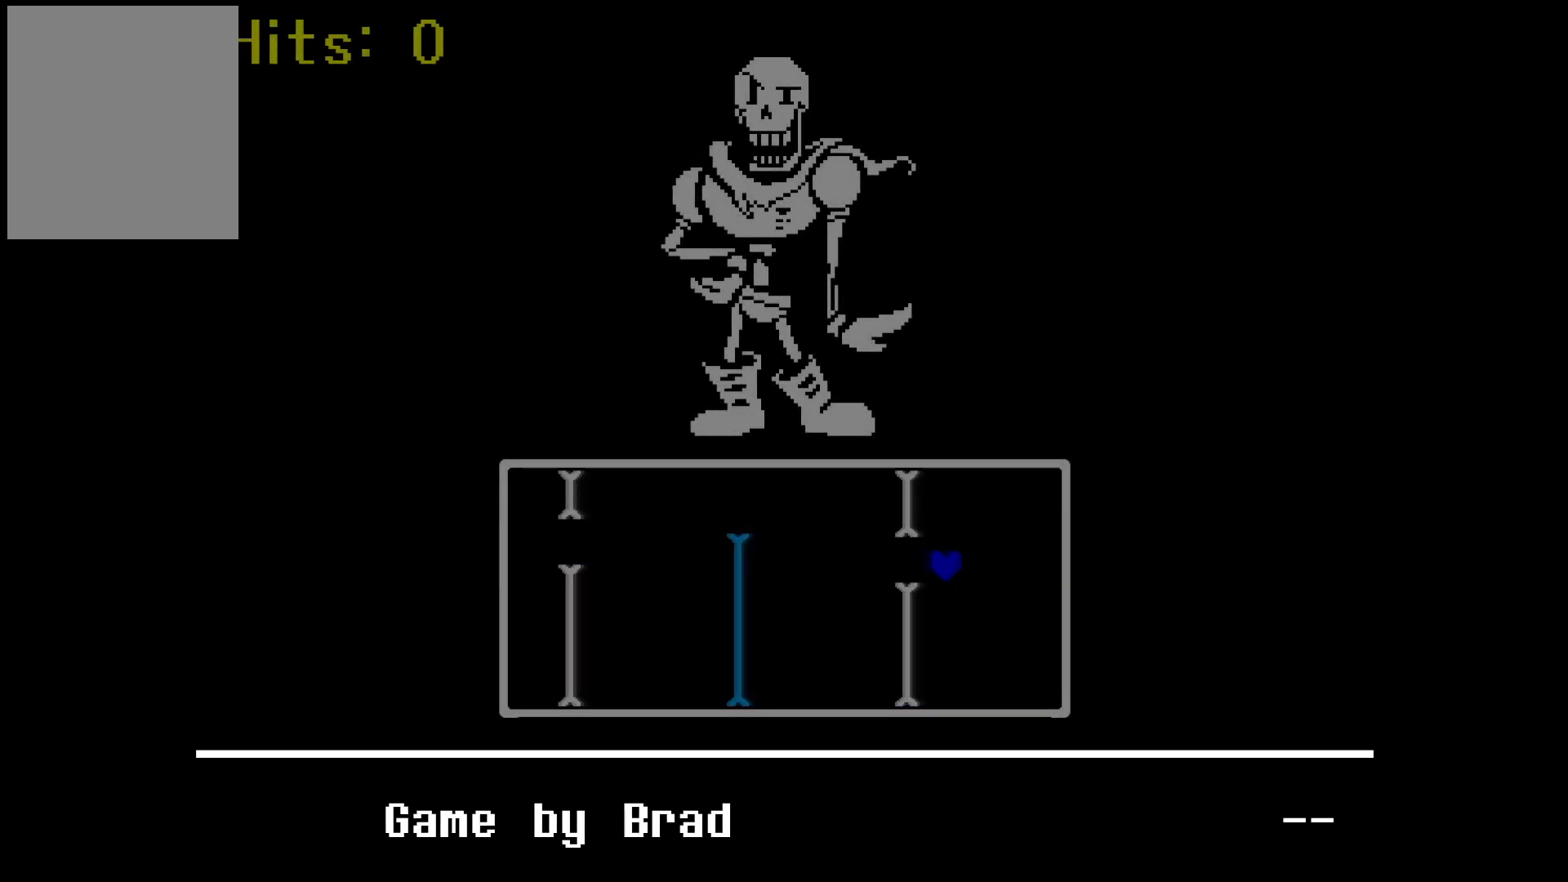
{"keys": ["left"], "events": [[50, "right", "up"], [150, "left", "down"], [367, "left", "up"], [417, "left", "down"]]}
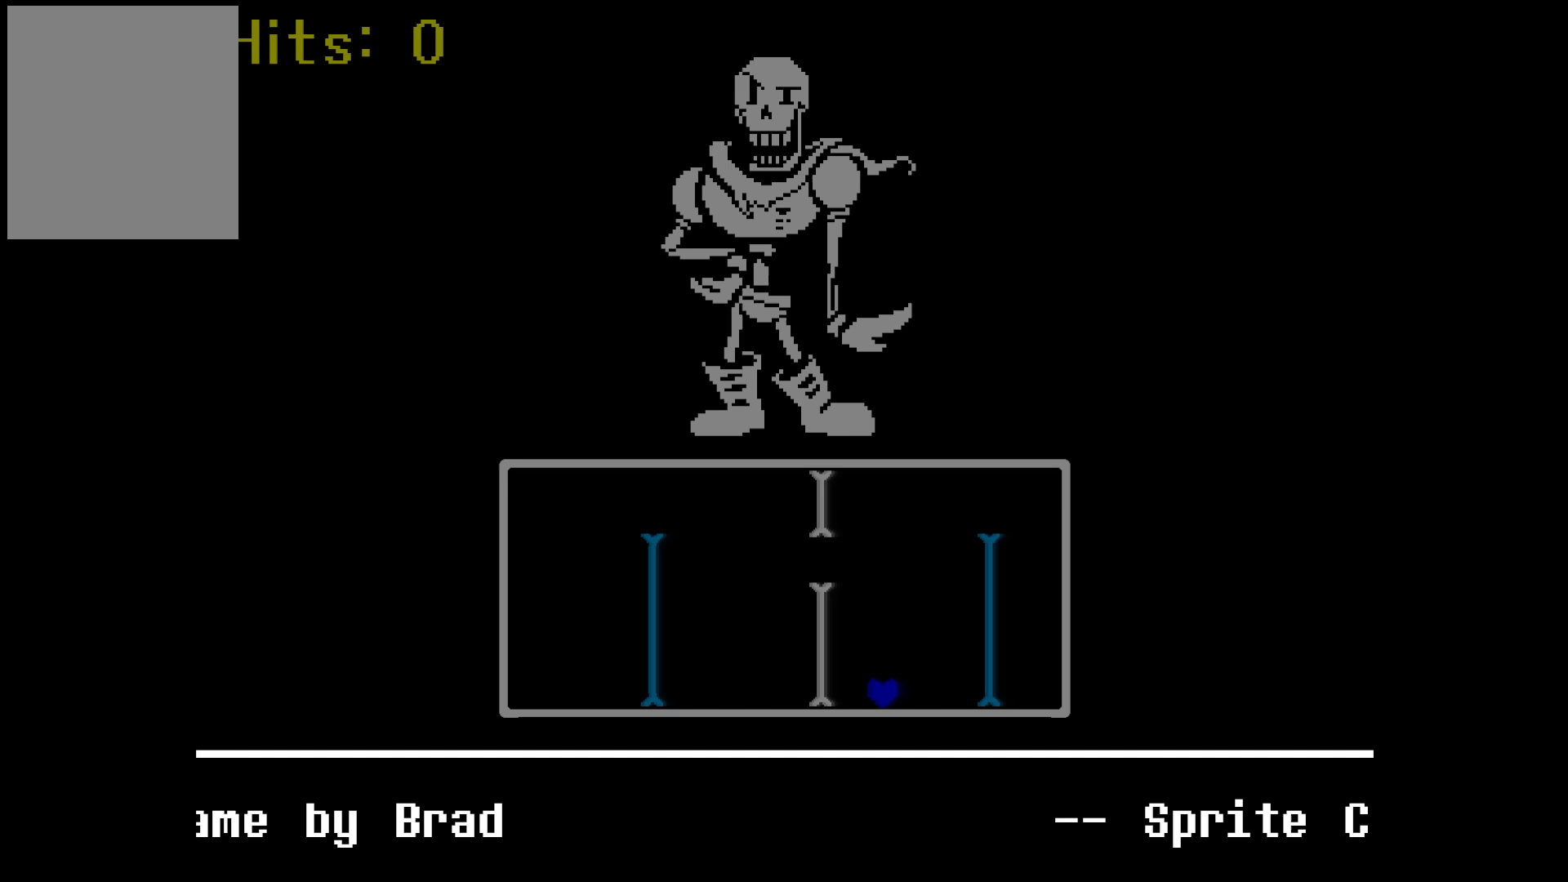
{"keys": [], "events": [[67, "left", "up"]]}
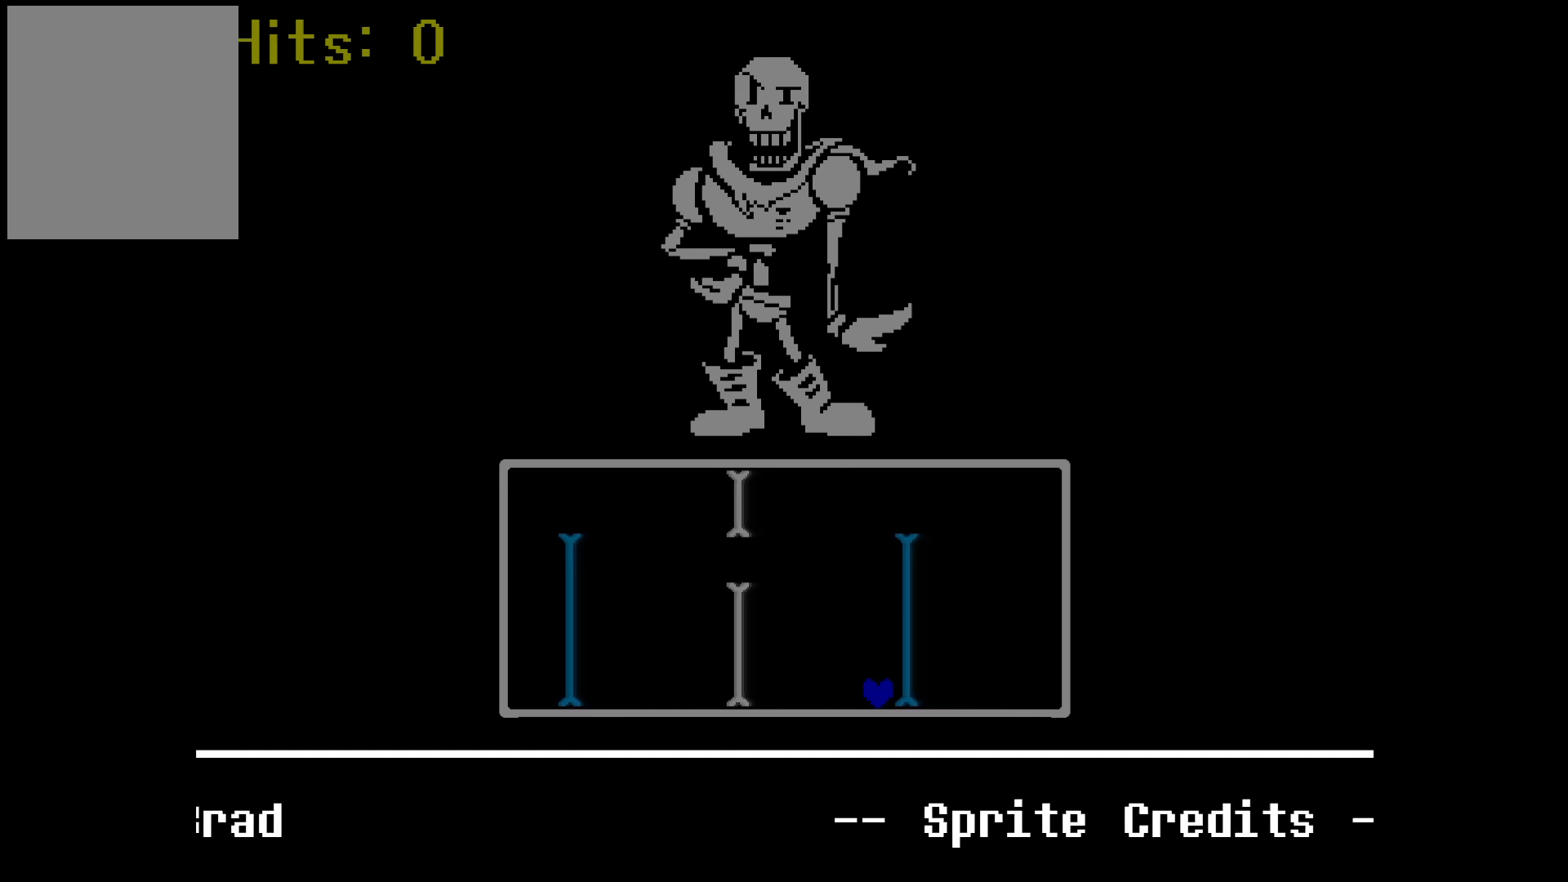
{"keys": ["up"], "events": [[500, "up", "down"]]}
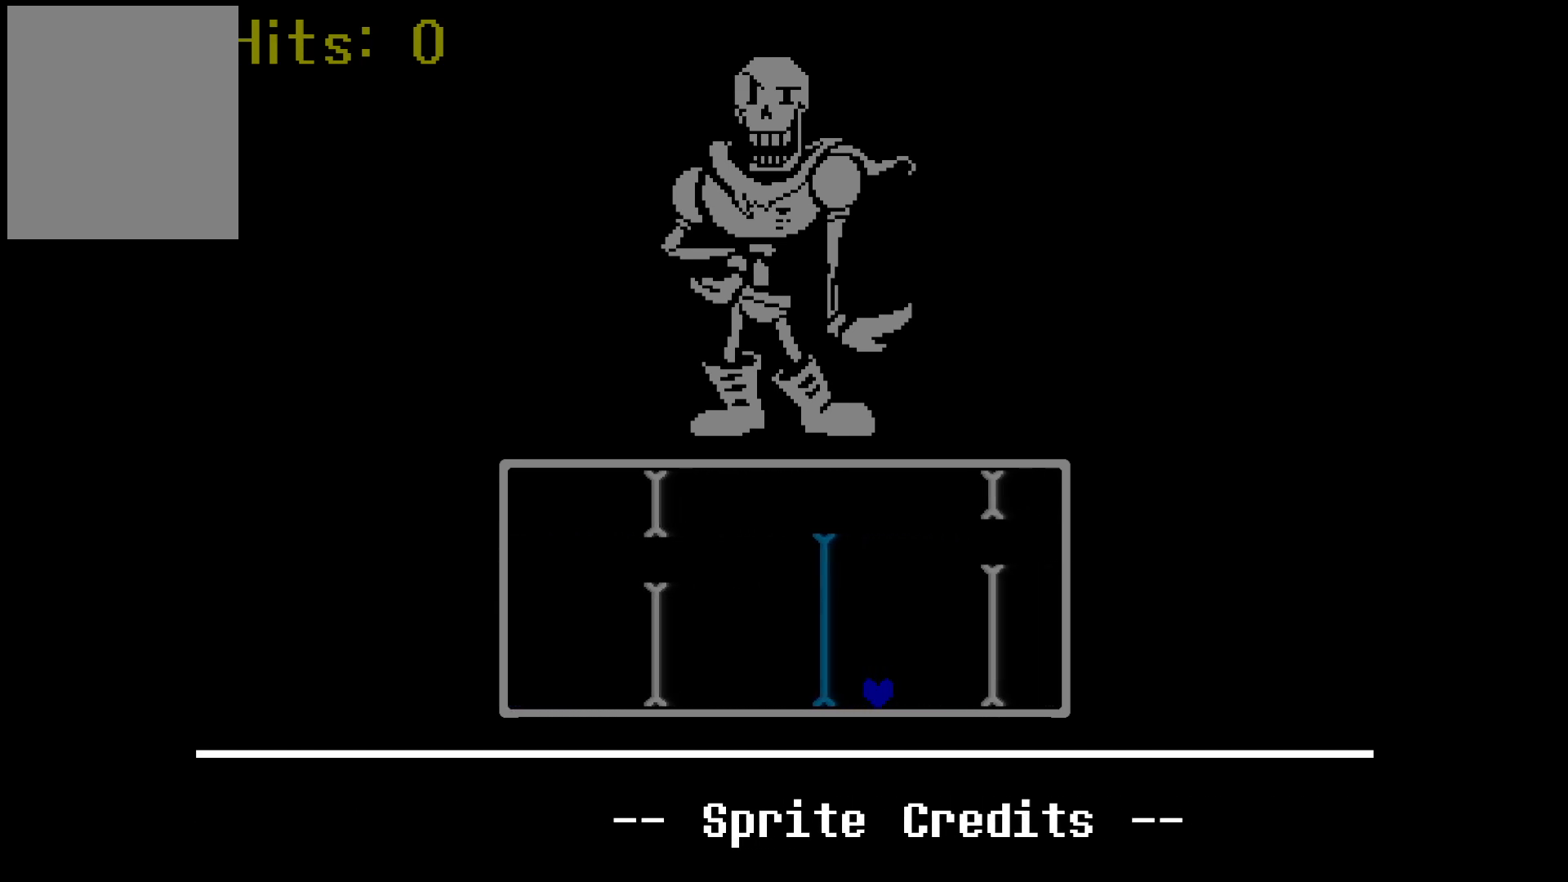
{"keys": ["right", "up"], "events": [[417, "right", "down"]]}